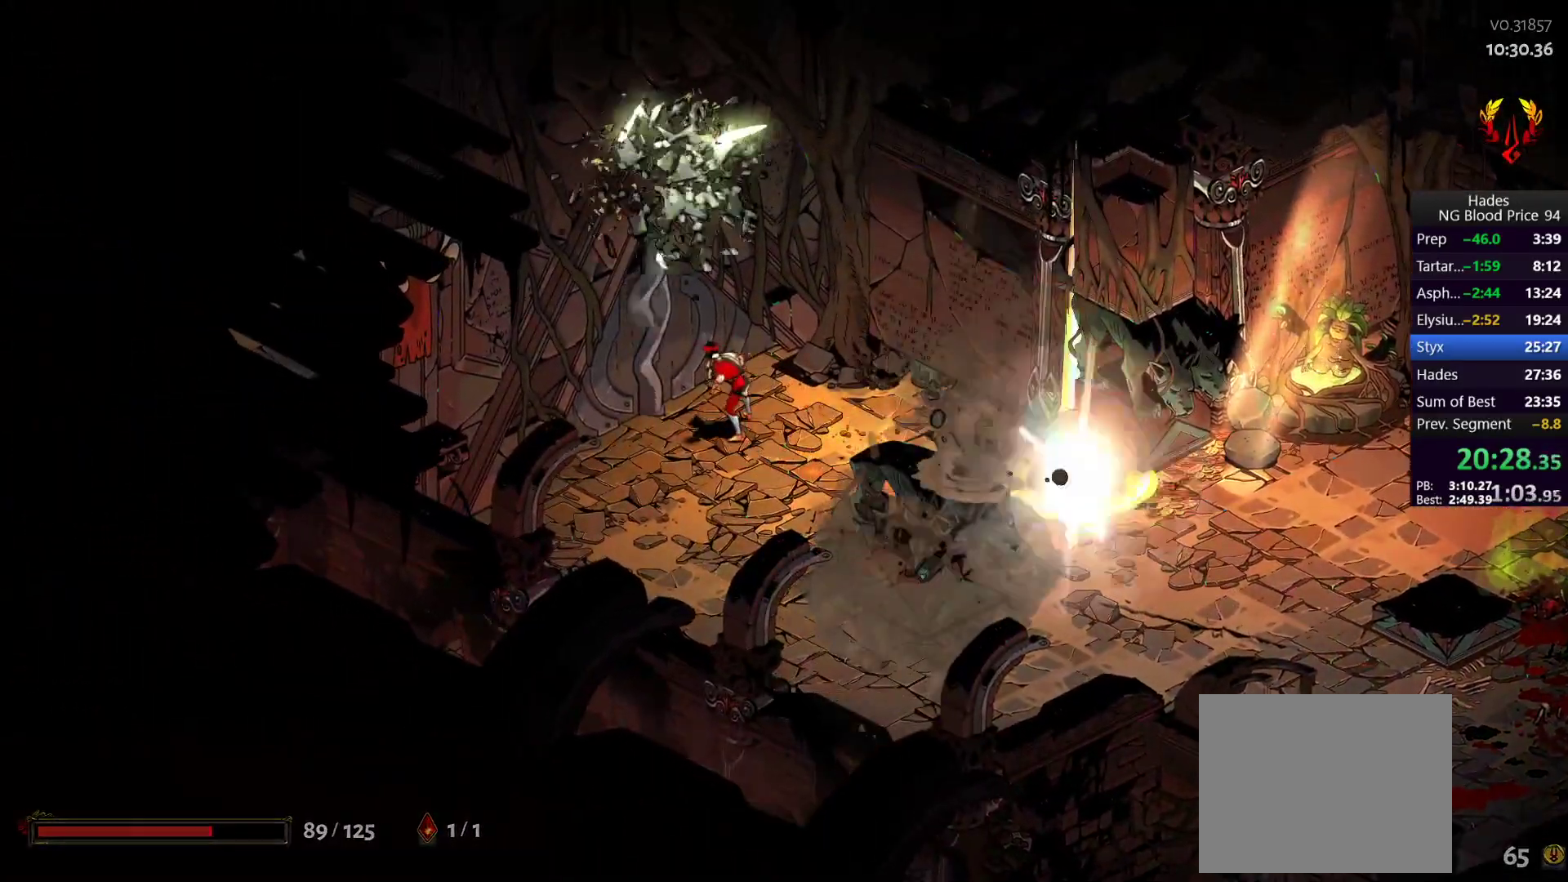
Gameplay with a controller (Xbox layout); each line is a JSON object with the inputs held at the frame after it. "button_events" lists button changes between this image and that frame as [ms after this image, input, new state], when the widget could be followed in between (sticks are given only as held states).
{"buttons": [], "left_stick": "center", "right_stick": "center", "button_events": []}
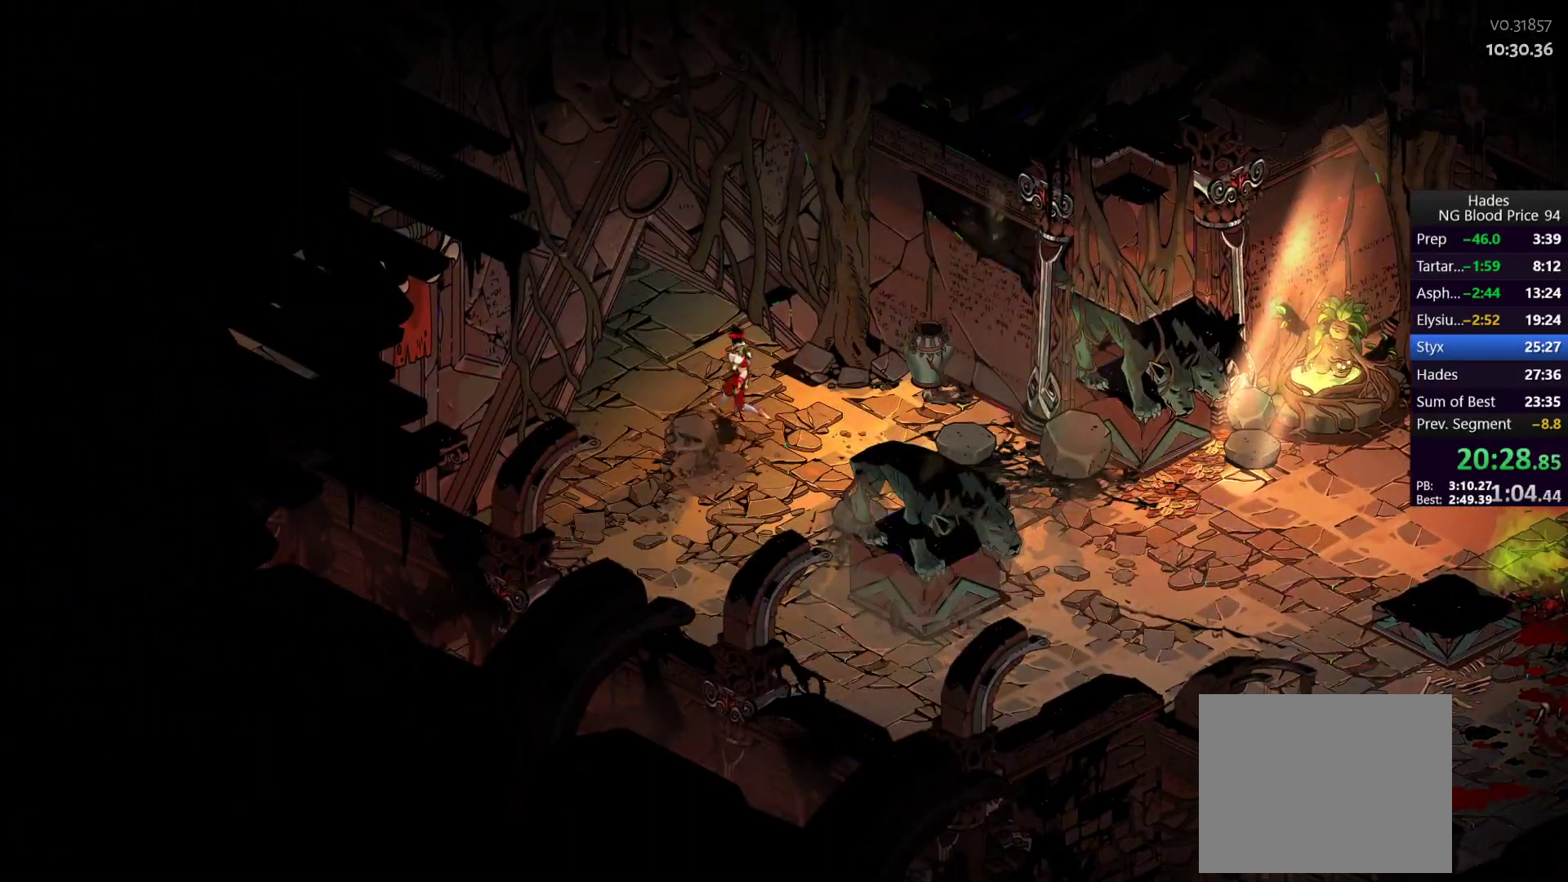
{"buttons": [], "left_stick": "center", "right_stick": "center", "button_events": []}
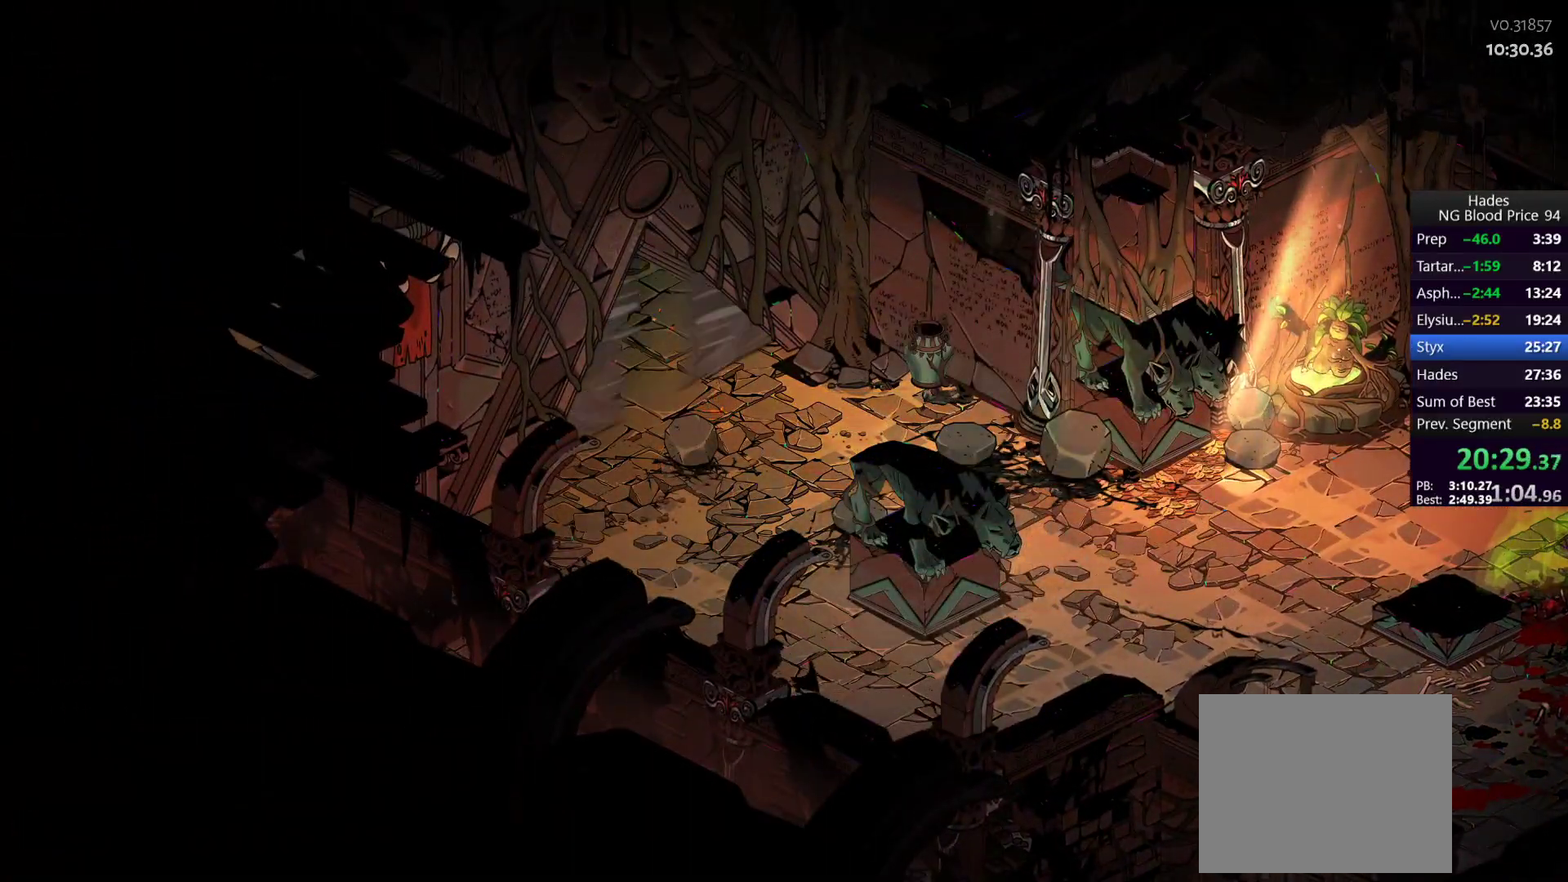
{"buttons": [], "left_stick": "center", "right_stick": "center", "button_events": []}
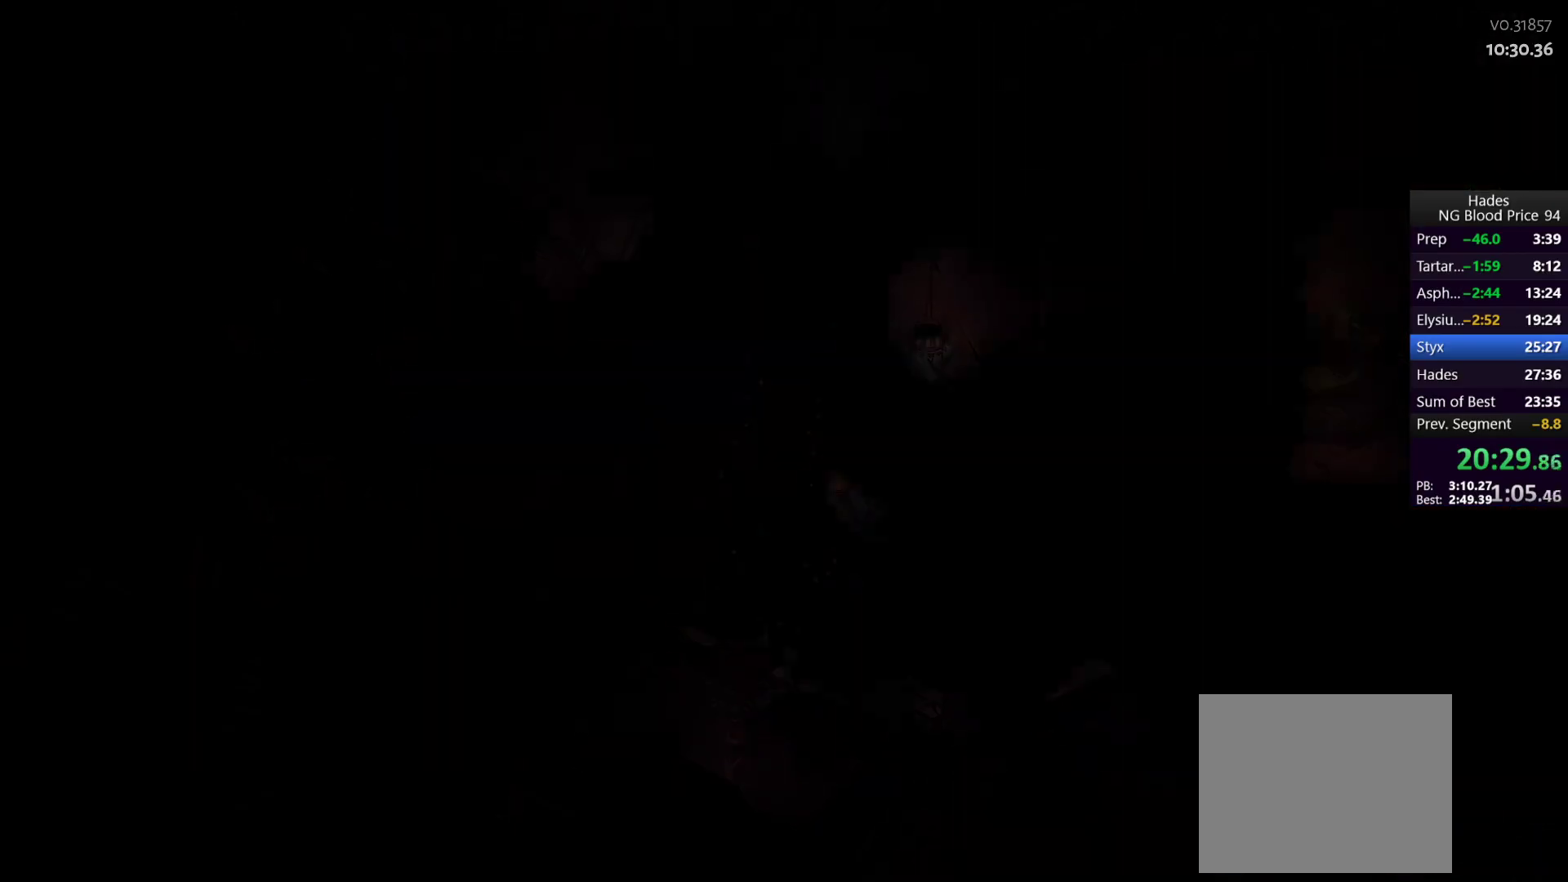
{"buttons": [], "left_stick": "center", "right_stick": "center", "button_events": []}
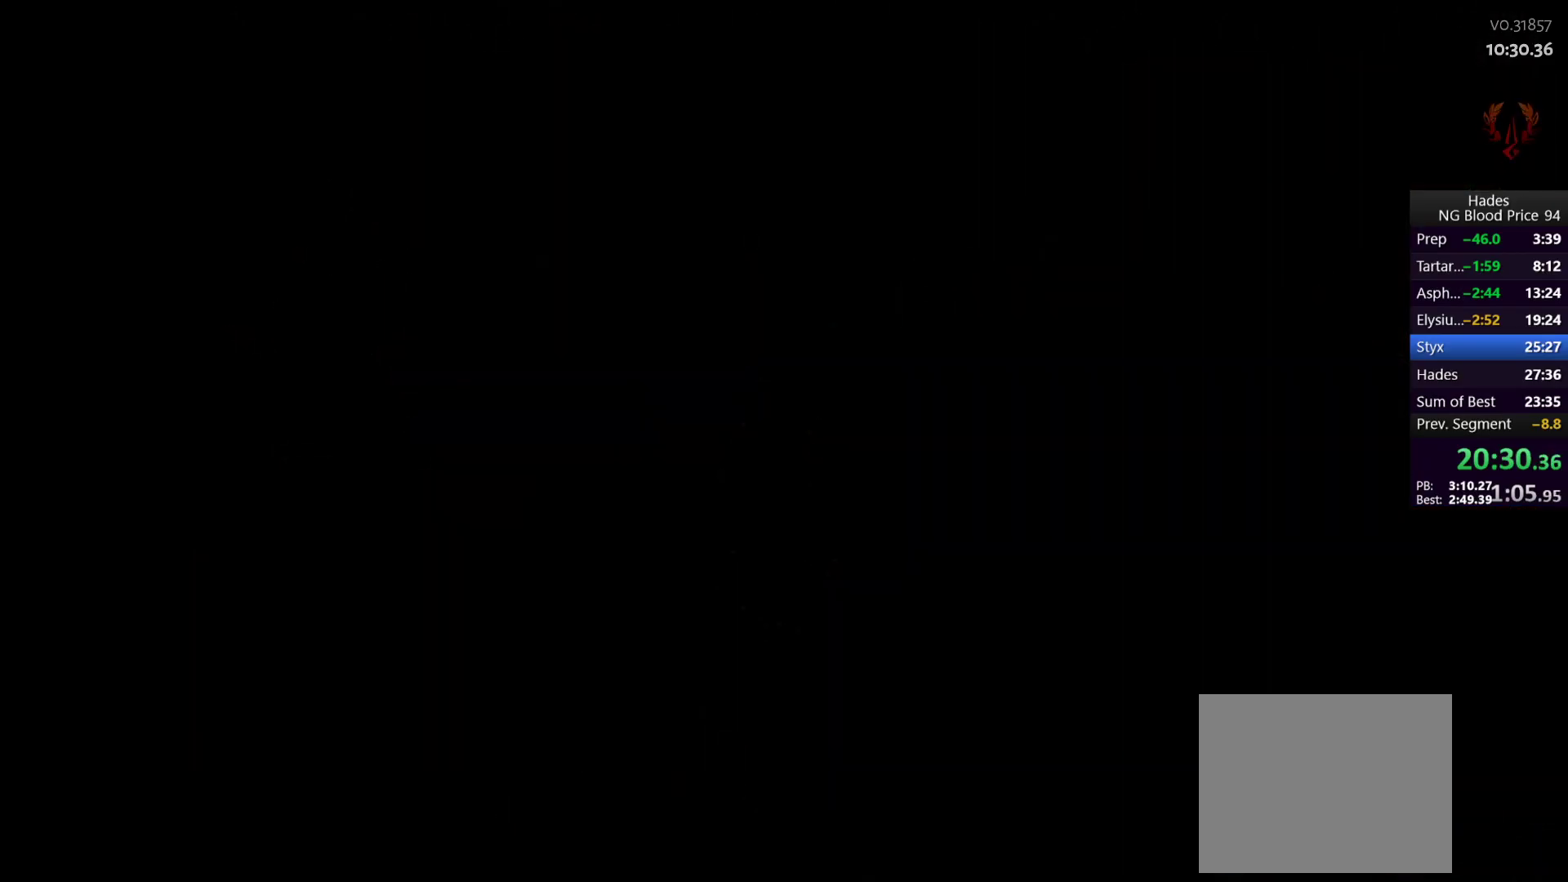
{"buttons": [], "left_stick": "up", "right_stick": "center", "button_events": []}
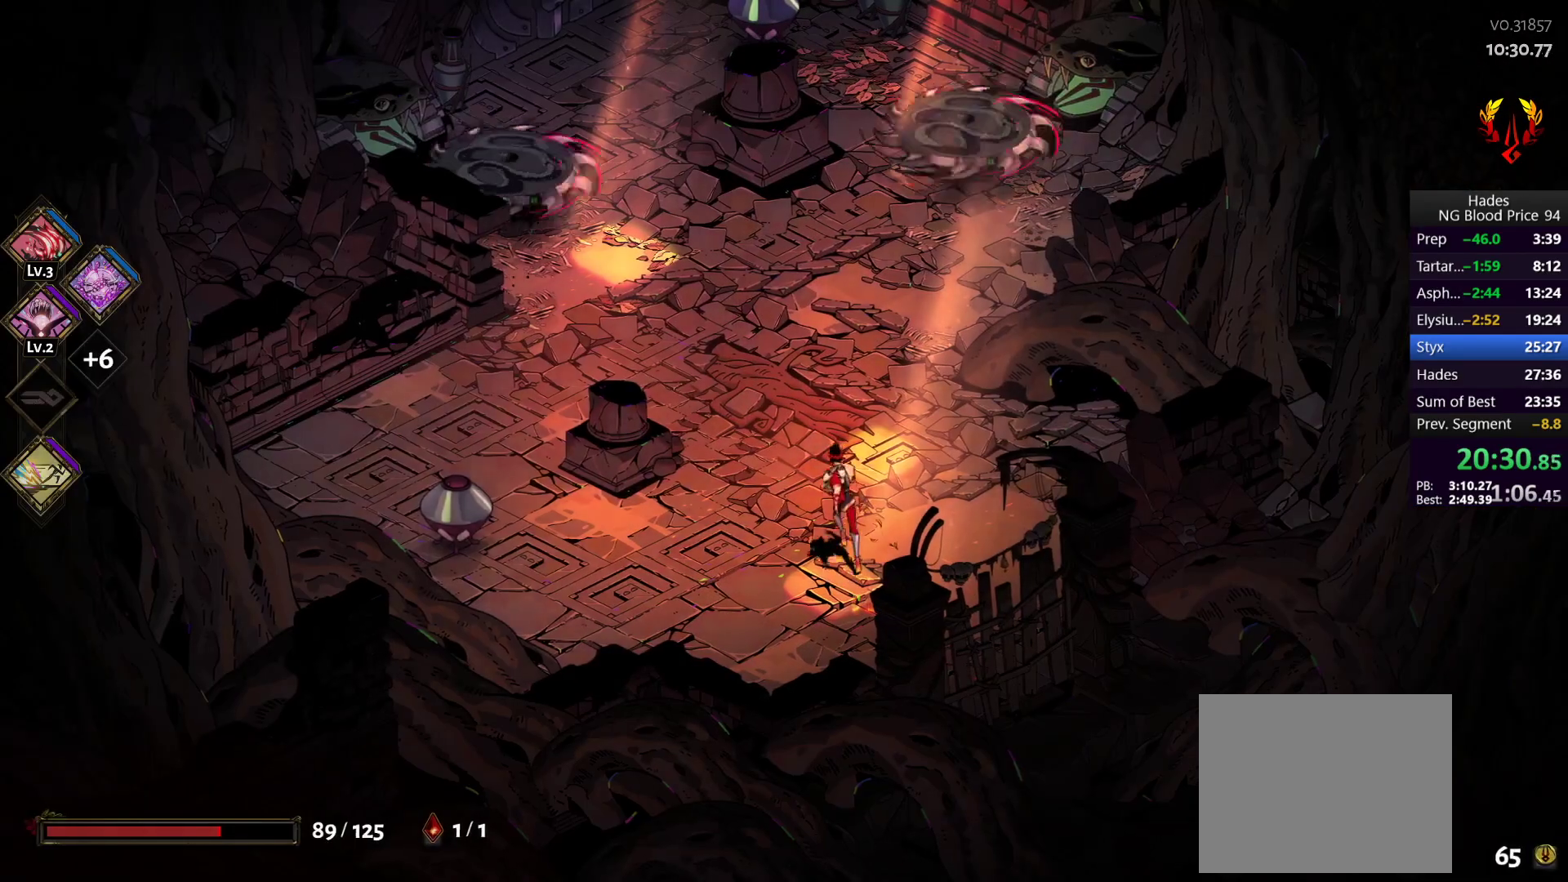
{"buttons": ["A", "X"], "left_stick": "down-left", "right_stick": "center", "button_events": [[267, "A", "down"], [300, "X", "down"], [400, "X", "up"], [450, "X", "down"]]}
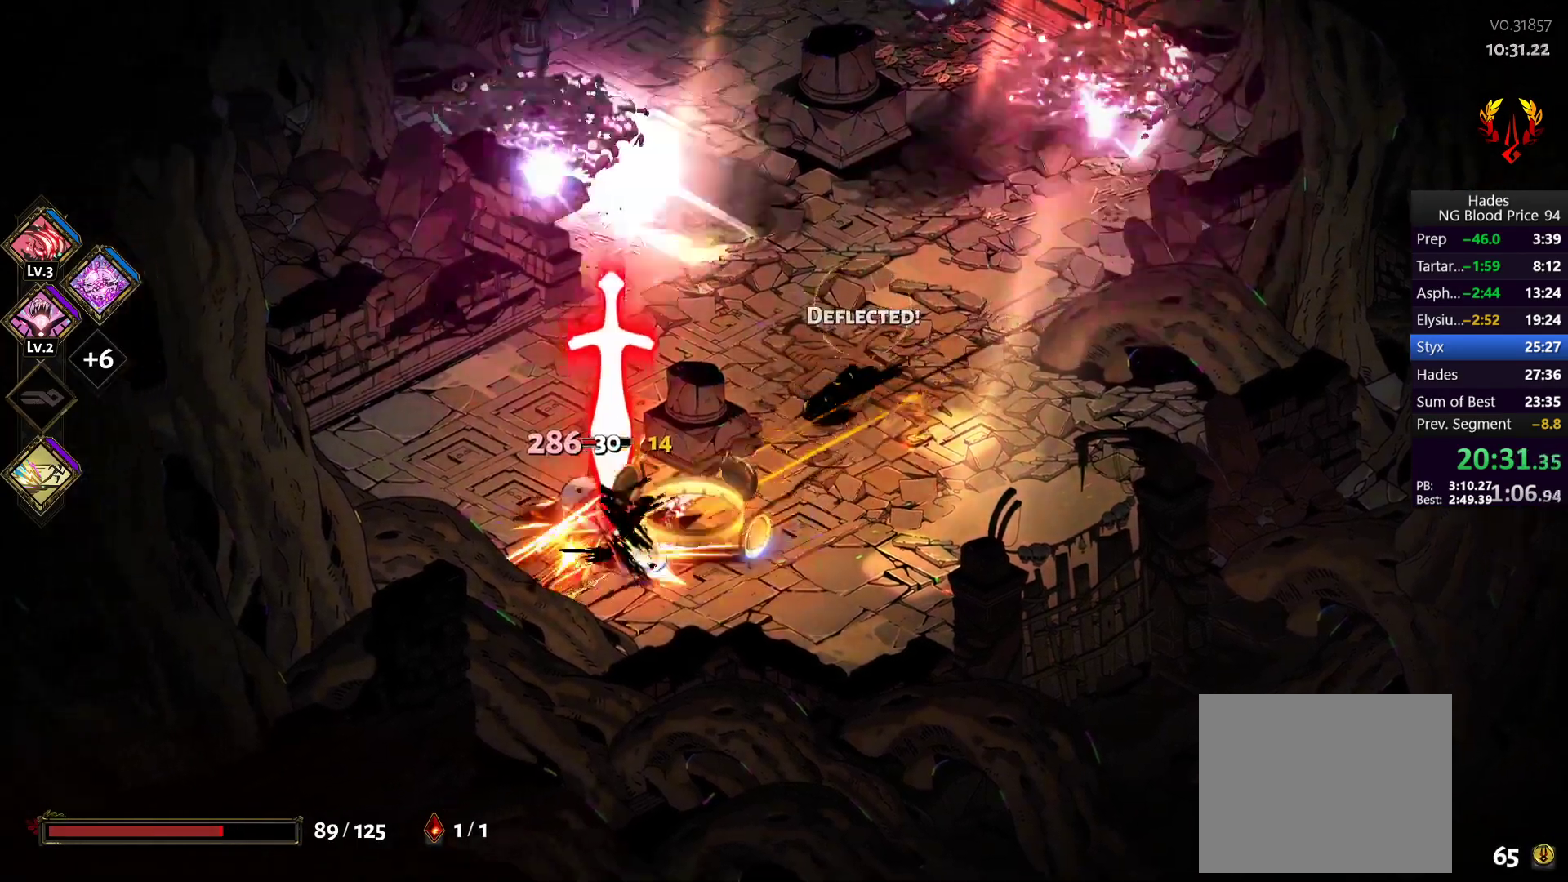
{"buttons": [], "left_stick": "down-right", "right_stick": "center", "button_events": [[67, "A", "up"], [67, "X", "up"]]}
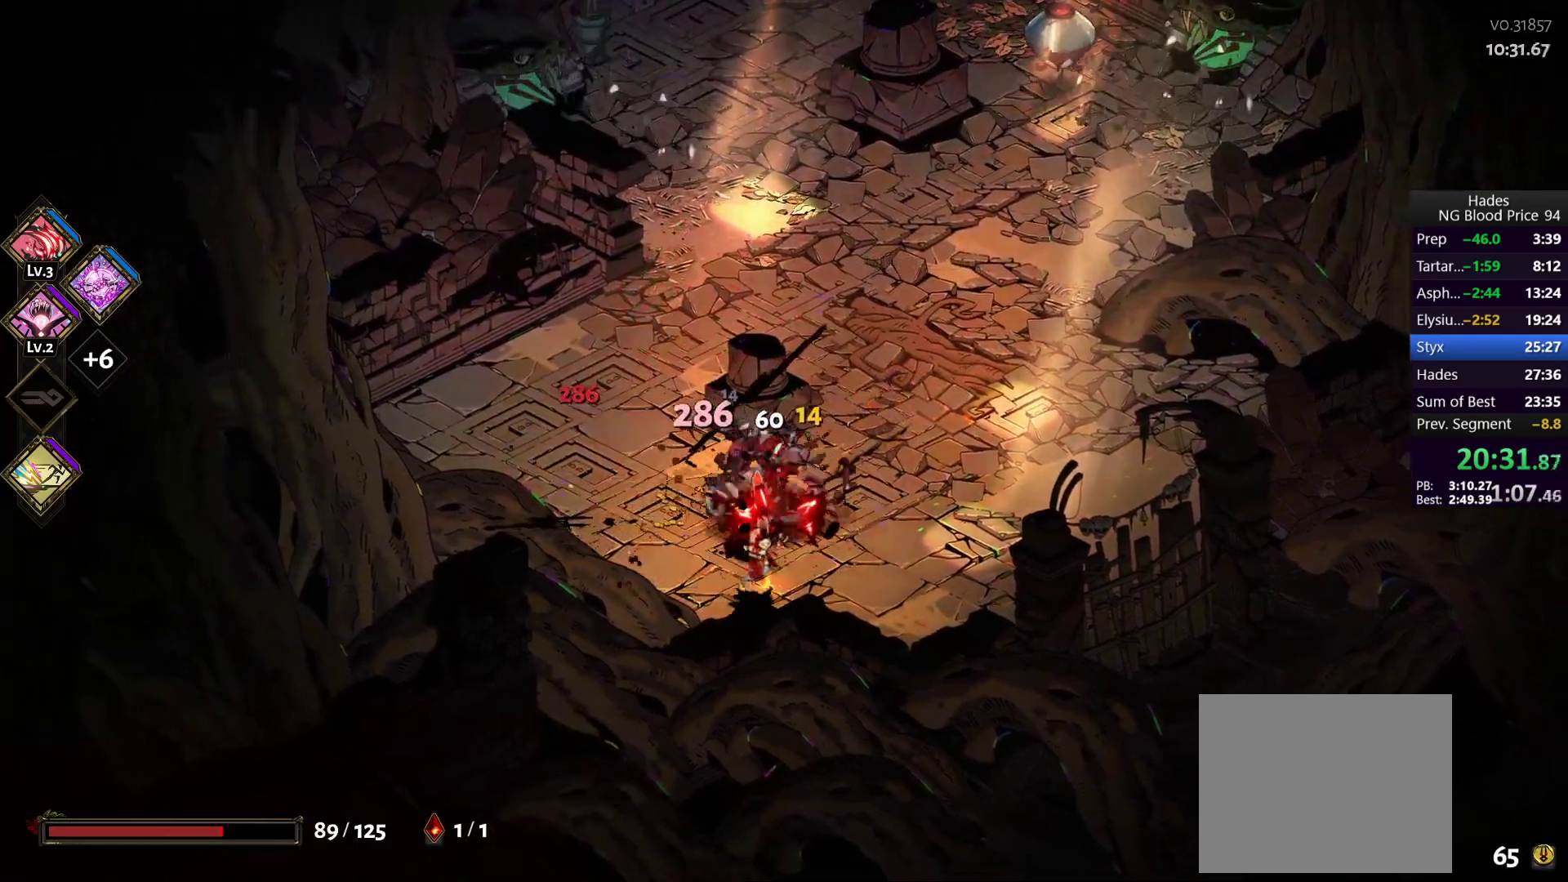
{"buttons": ["A"], "left_stick": "up-right", "right_stick": "center", "button_events": [[250, "A", "down"], [267, "X", "down"], [333, "X", "up"], [383, "A", "up"], [433, "A", "down"]]}
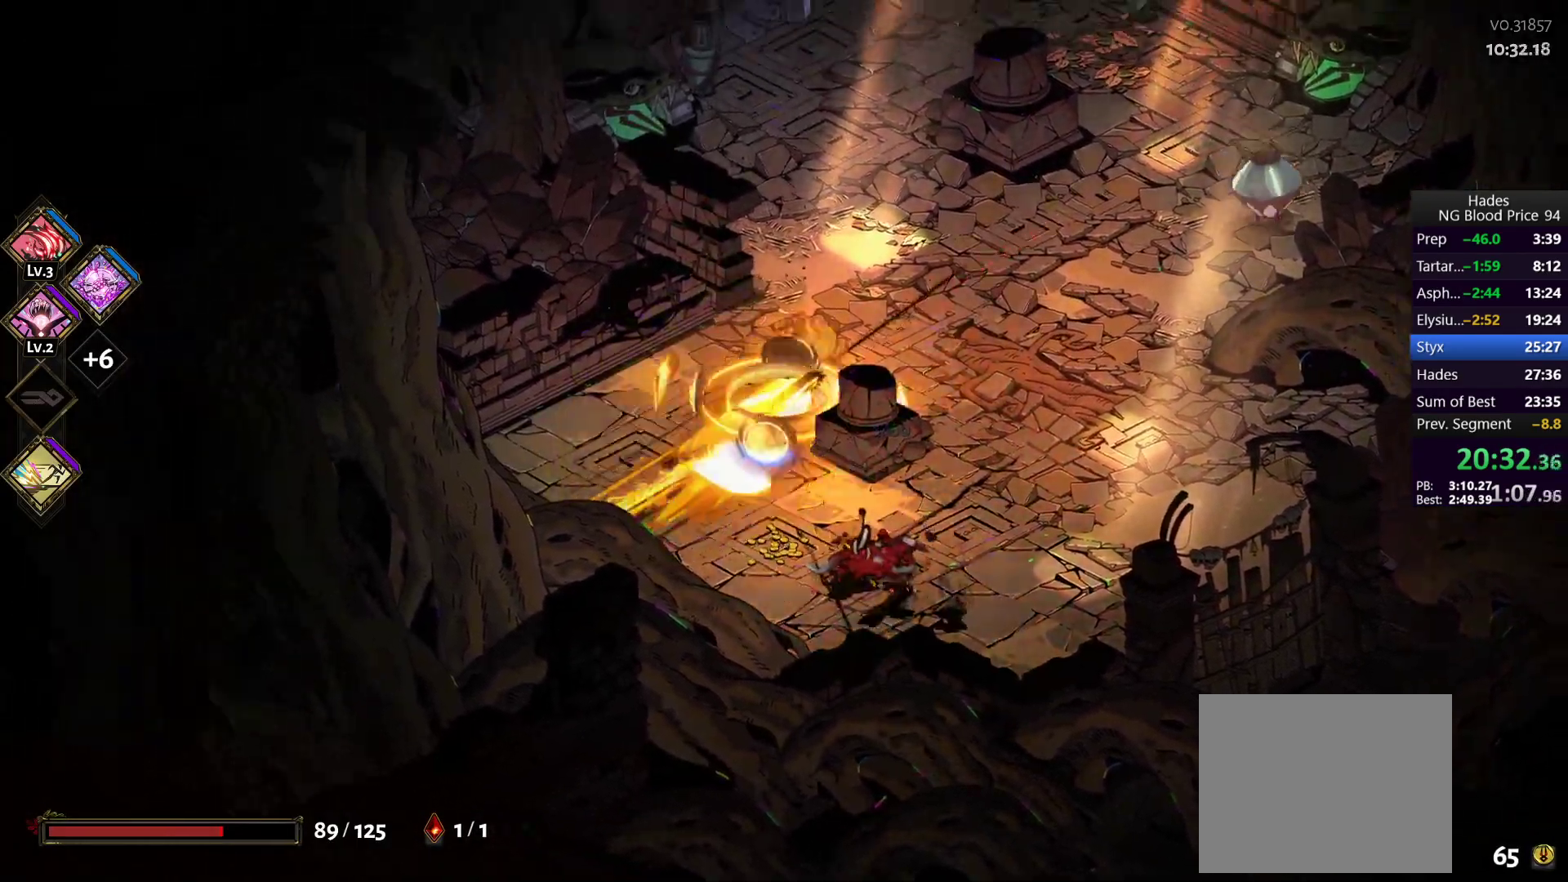
{"buttons": [], "left_stick": "up-right", "right_stick": "center", "button_events": [[33, "A", "up"]]}
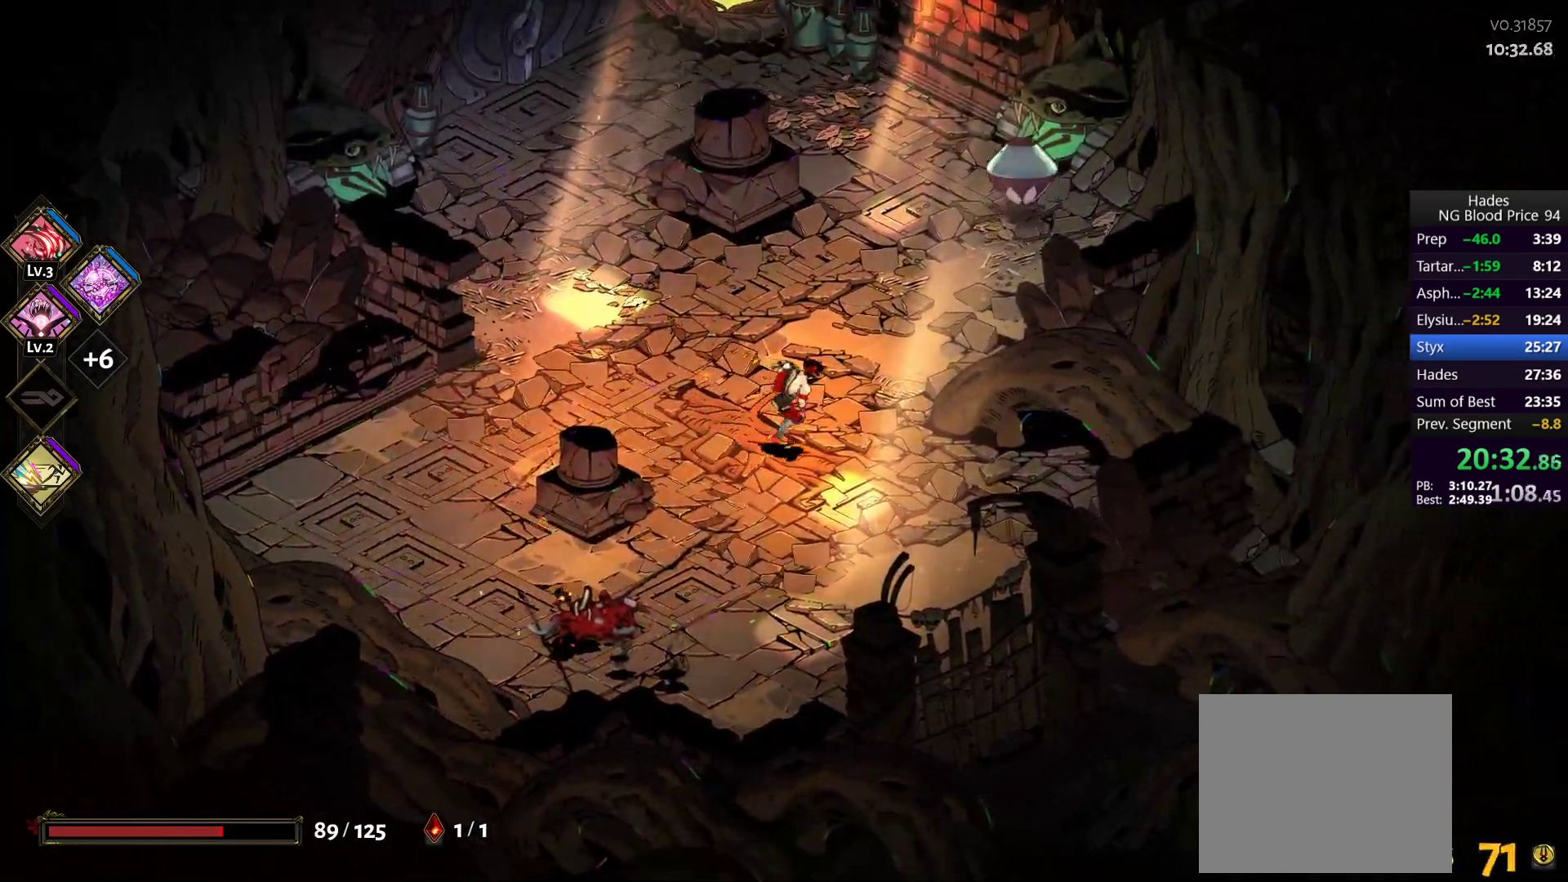
{"buttons": [], "left_stick": "down-left", "right_stick": "center", "button_events": [[50, "A", "down"], [100, "X", "down"], [250, "A", "up"], [250, "X", "up"], [300, "A", "down"], [317, "X", "down"], [450, "A", "up"], [450, "X", "up"]]}
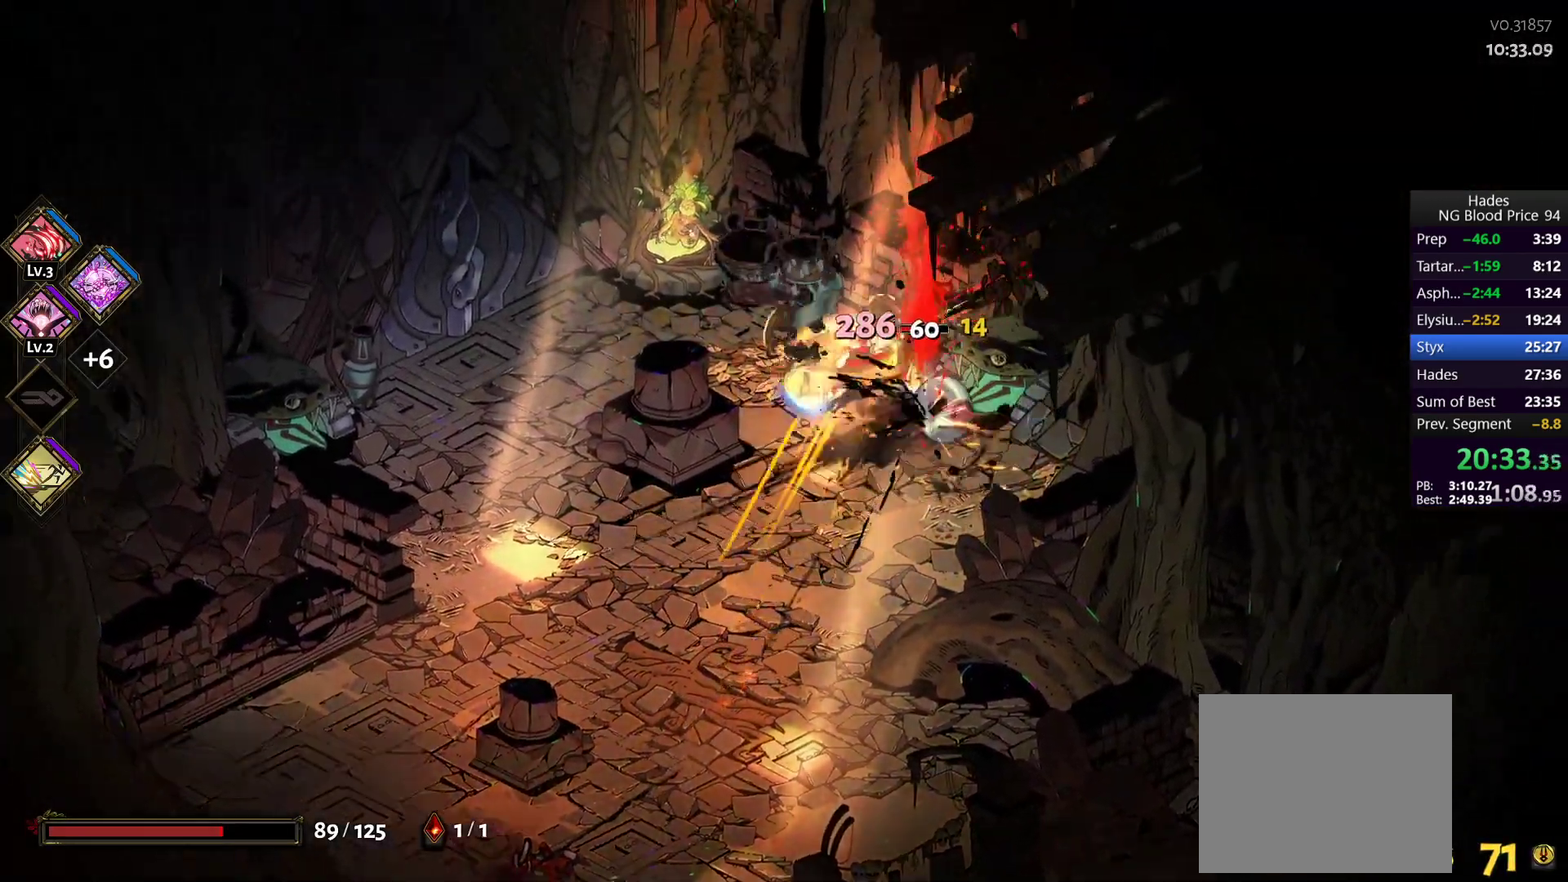
{"buttons": [], "left_stick": "up-left", "right_stick": "center", "button_events": []}
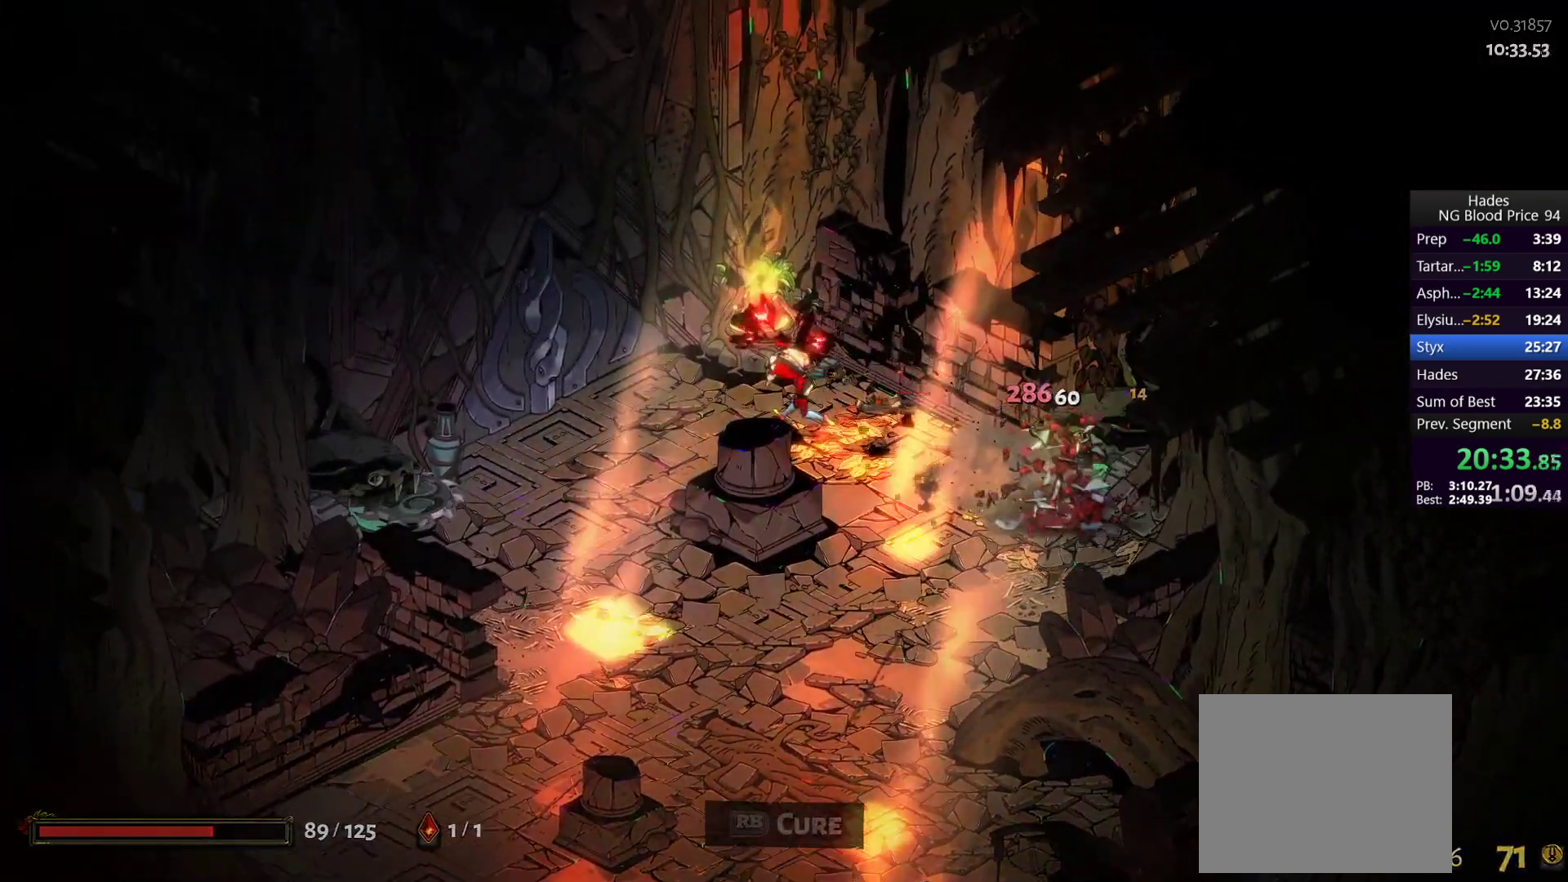
{"buttons": [], "left_stick": "left", "right_stick": "center", "button_events": []}
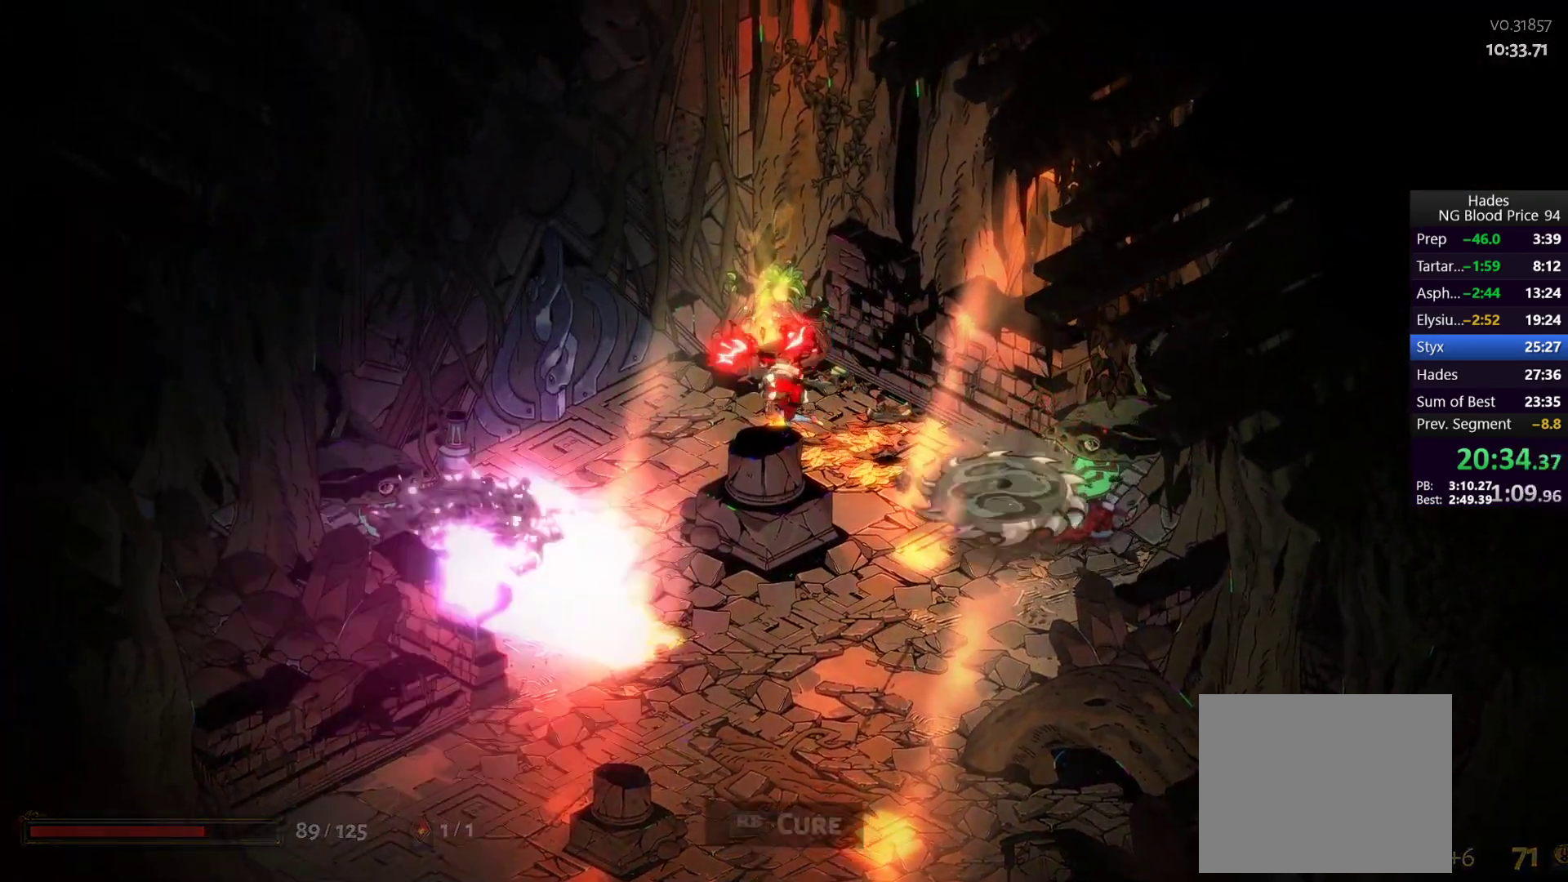
{"buttons": [], "left_stick": "up-left", "right_stick": "center", "button_events": []}
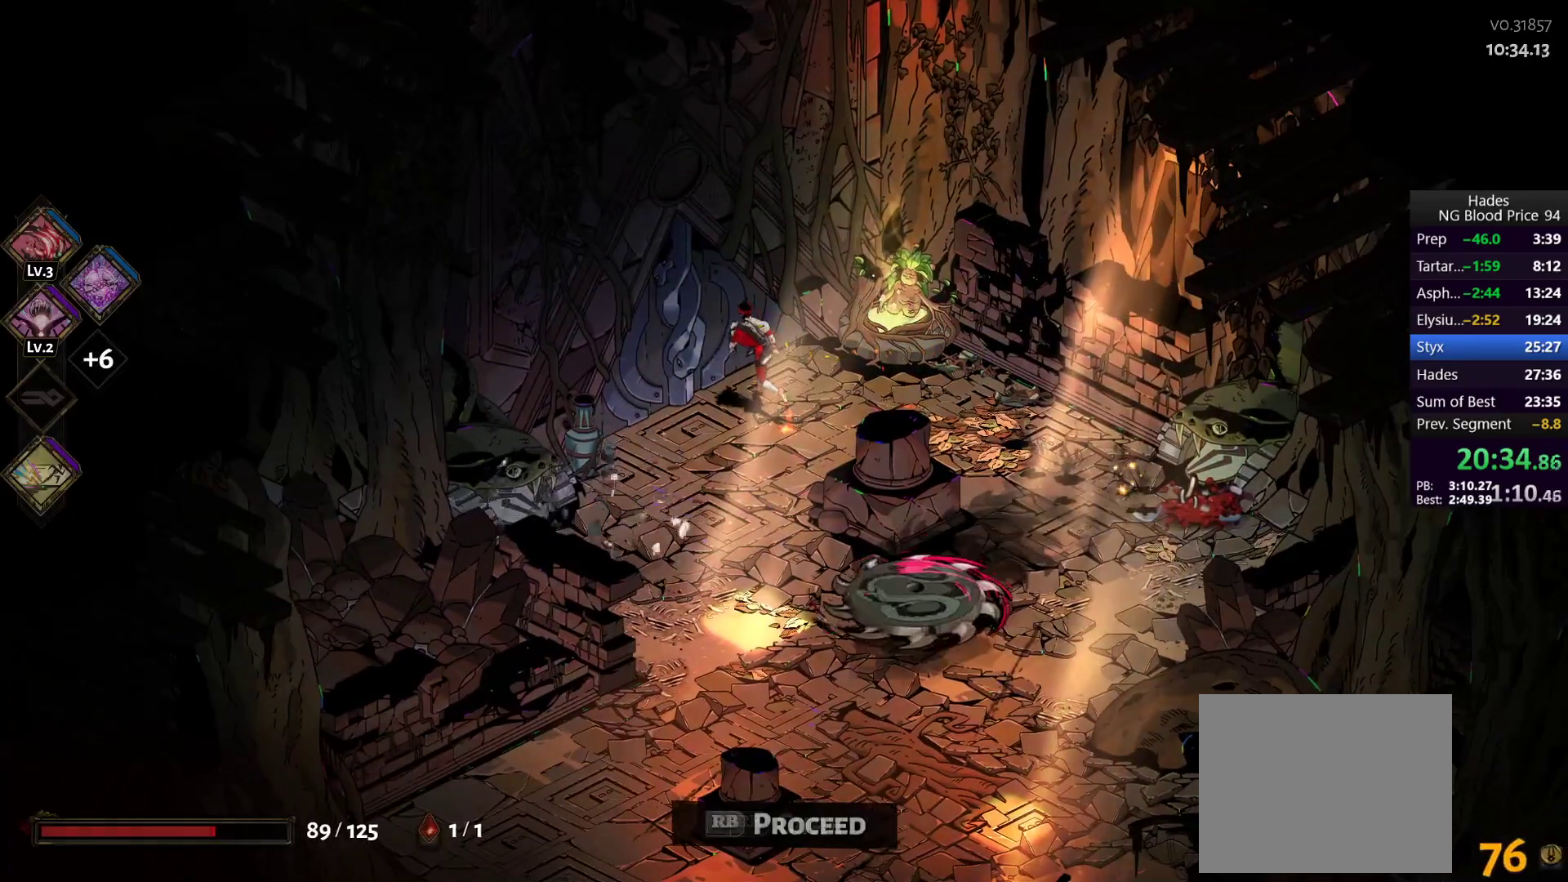
{"buttons": [], "left_stick": "center", "right_stick": "center", "button_events": []}
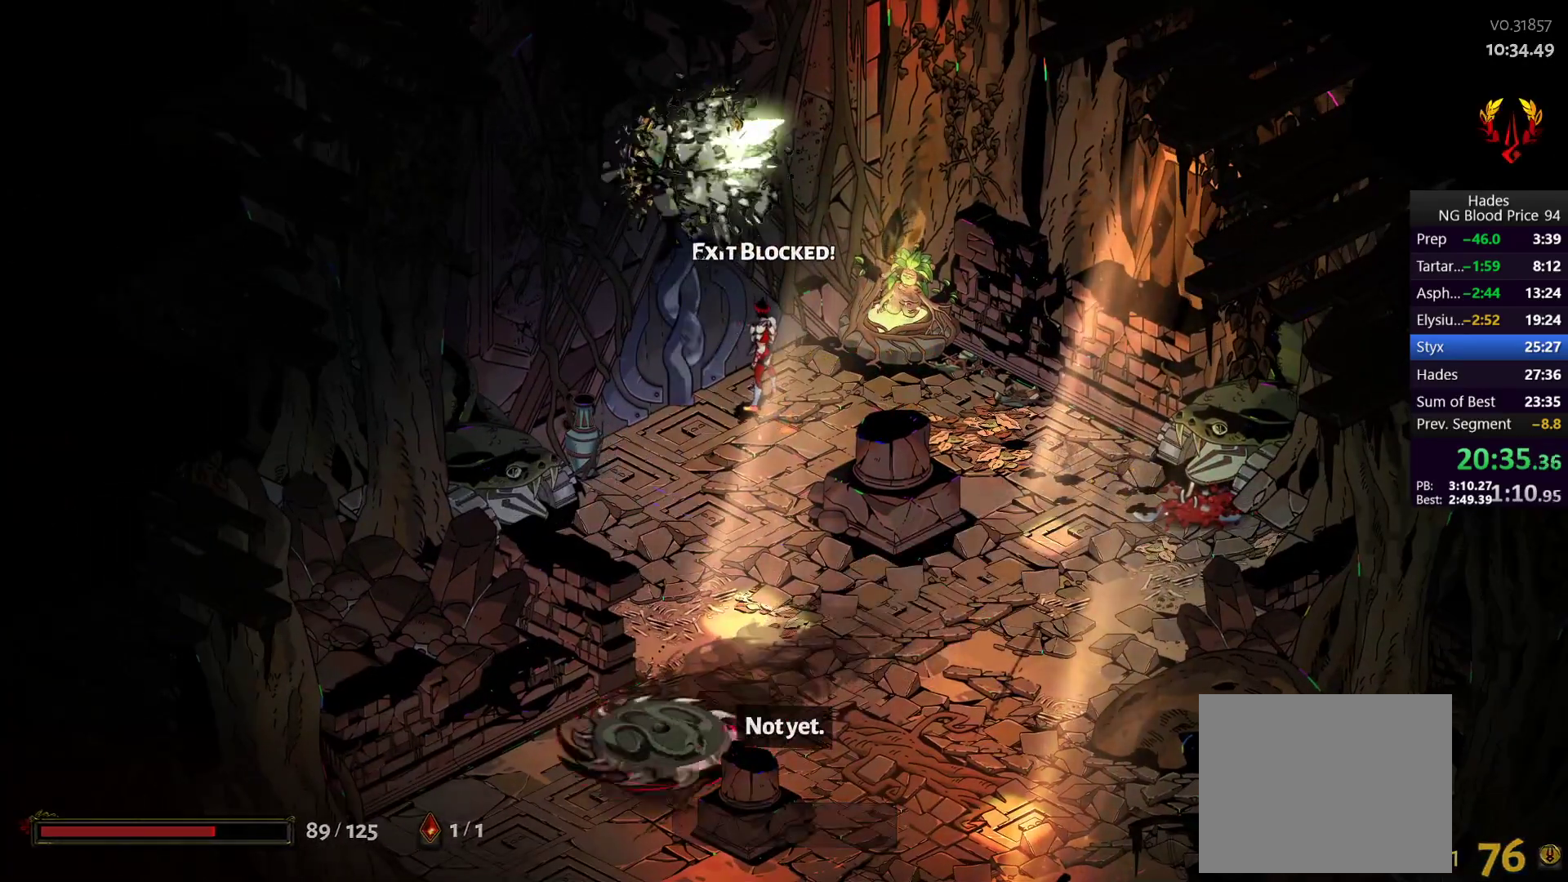
{"buttons": [], "left_stick": "center", "right_stick": "center", "button_events": []}
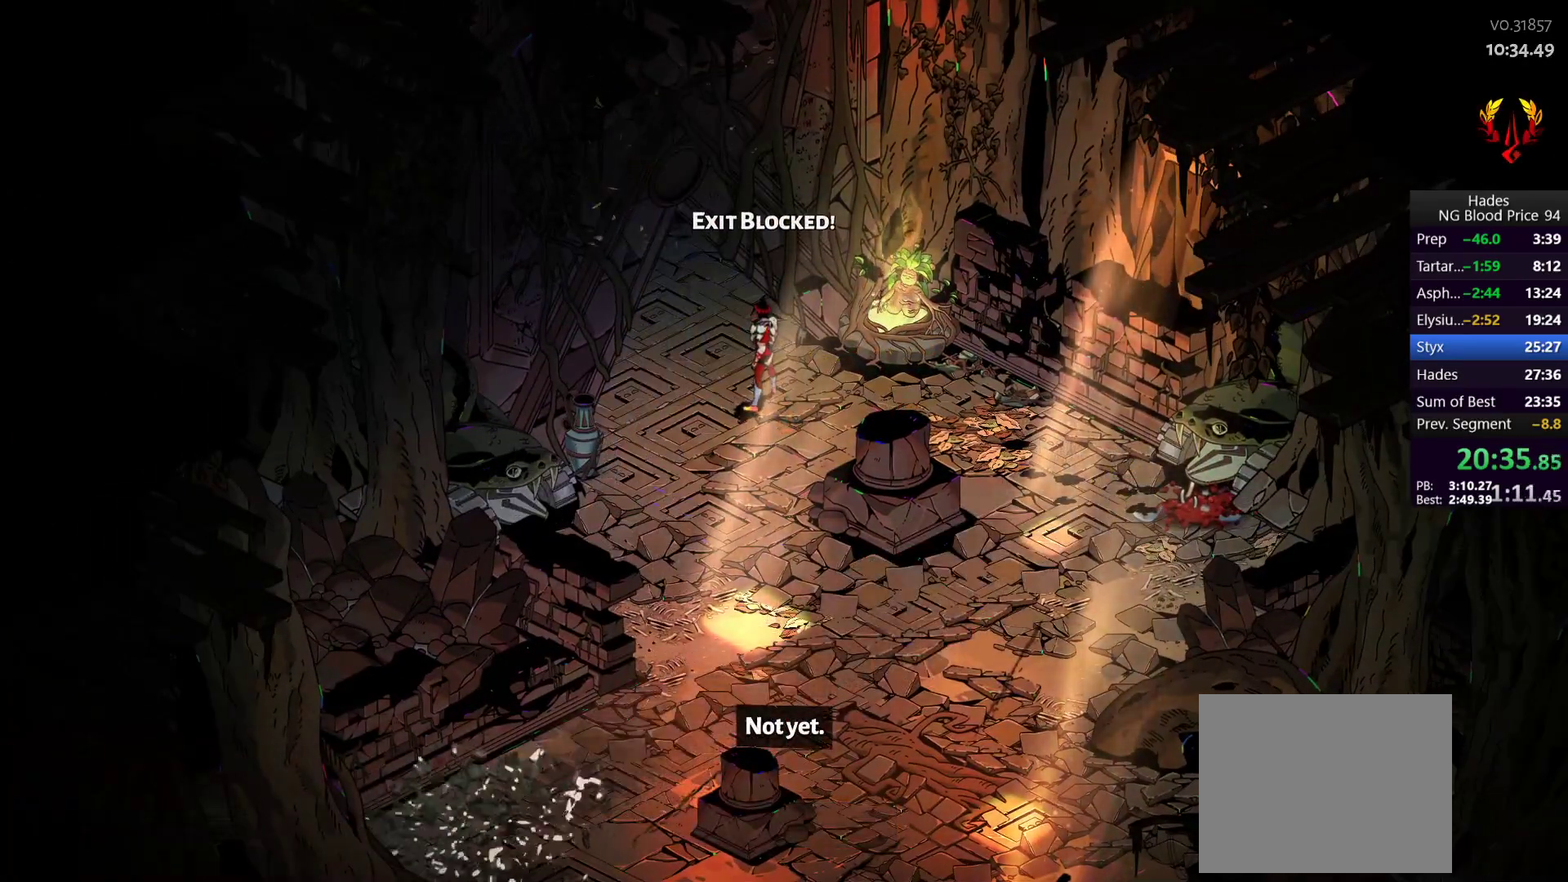
{"buttons": [], "left_stick": "center", "right_stick": "center", "button_events": []}
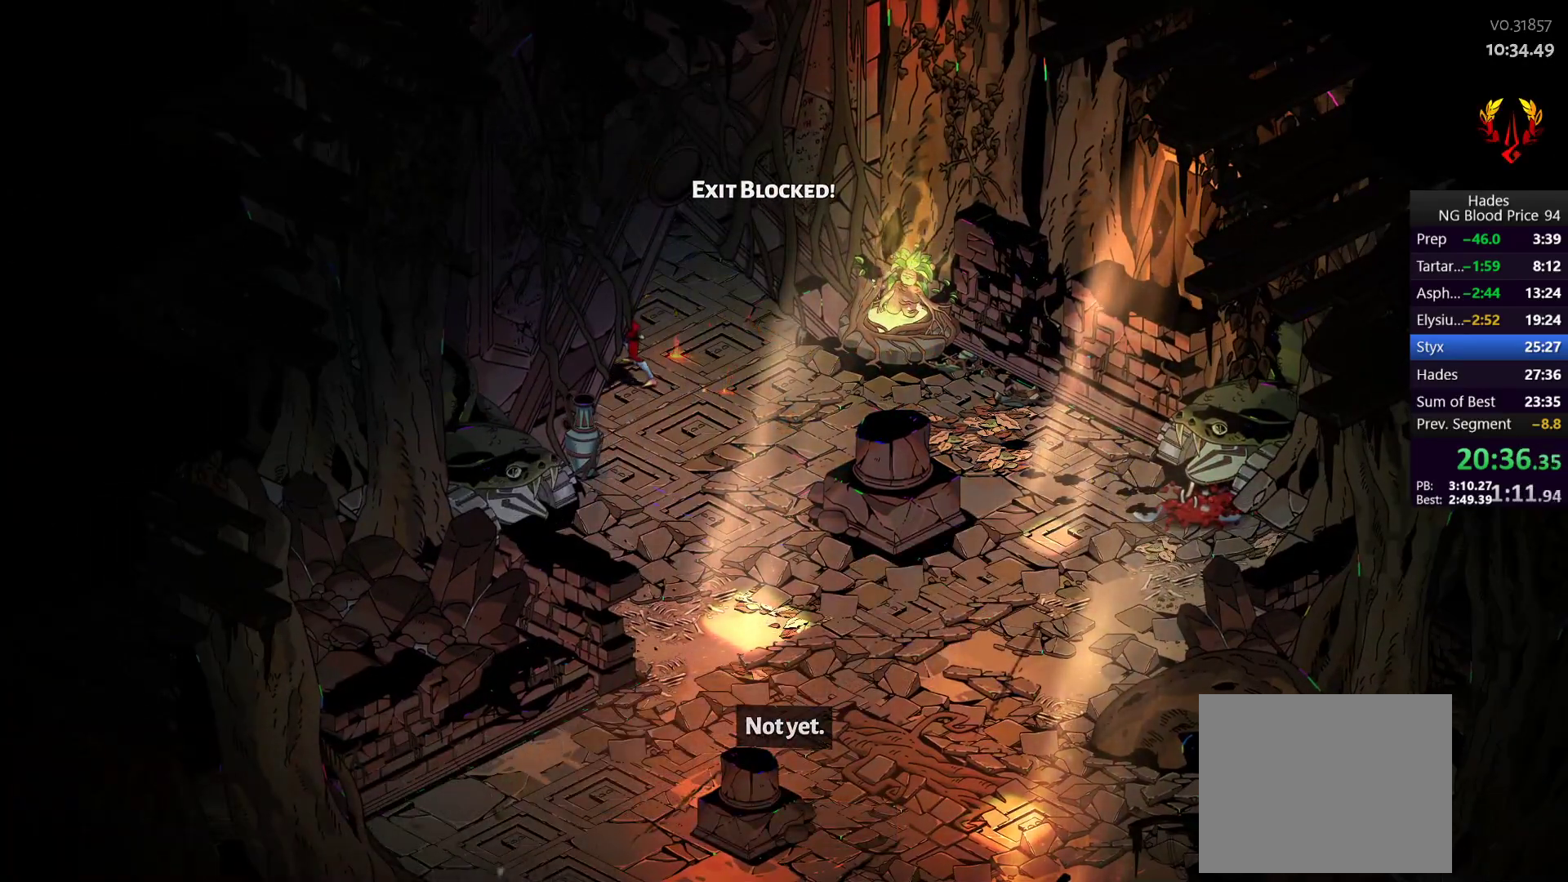
{"buttons": [], "left_stick": "center", "right_stick": "center", "button_events": []}
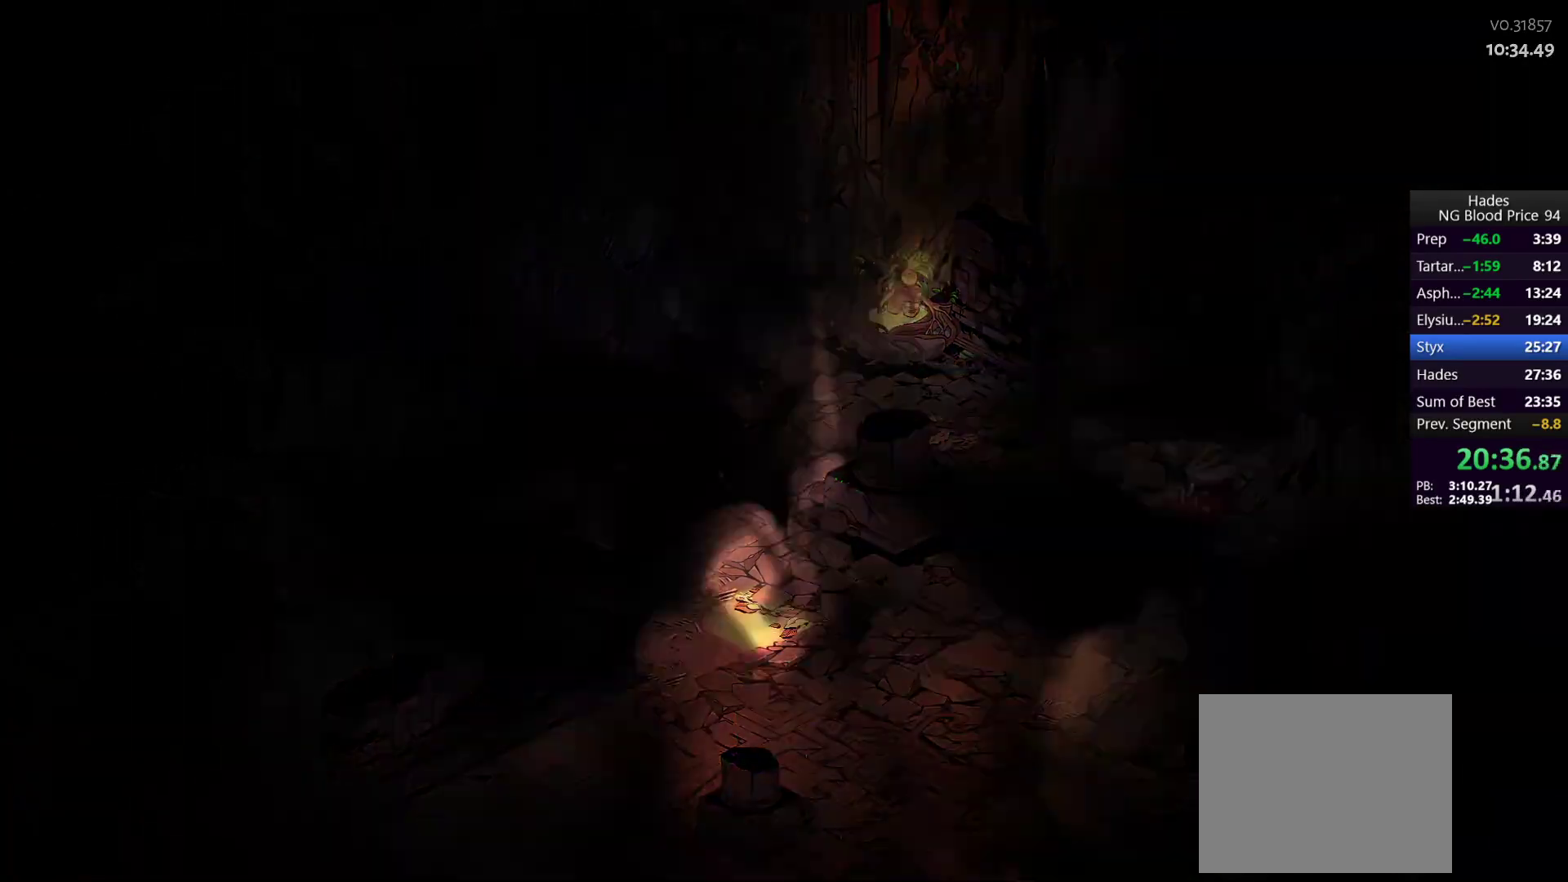
{"buttons": [], "left_stick": "center", "right_stick": "center", "button_events": []}
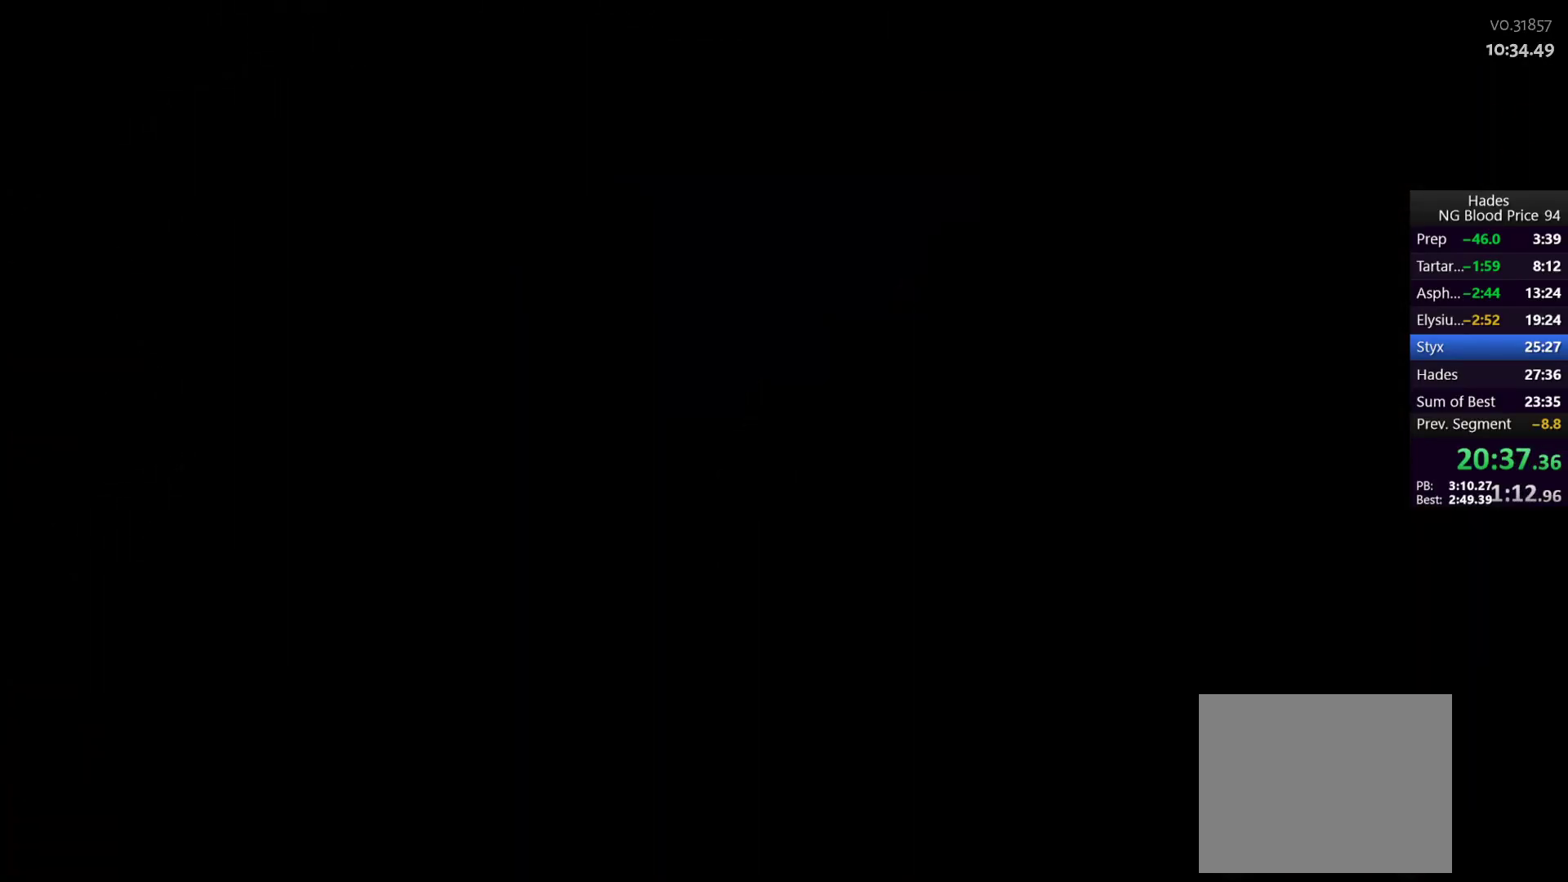
{"buttons": [], "left_stick": "up-left", "right_stick": "center", "button_events": []}
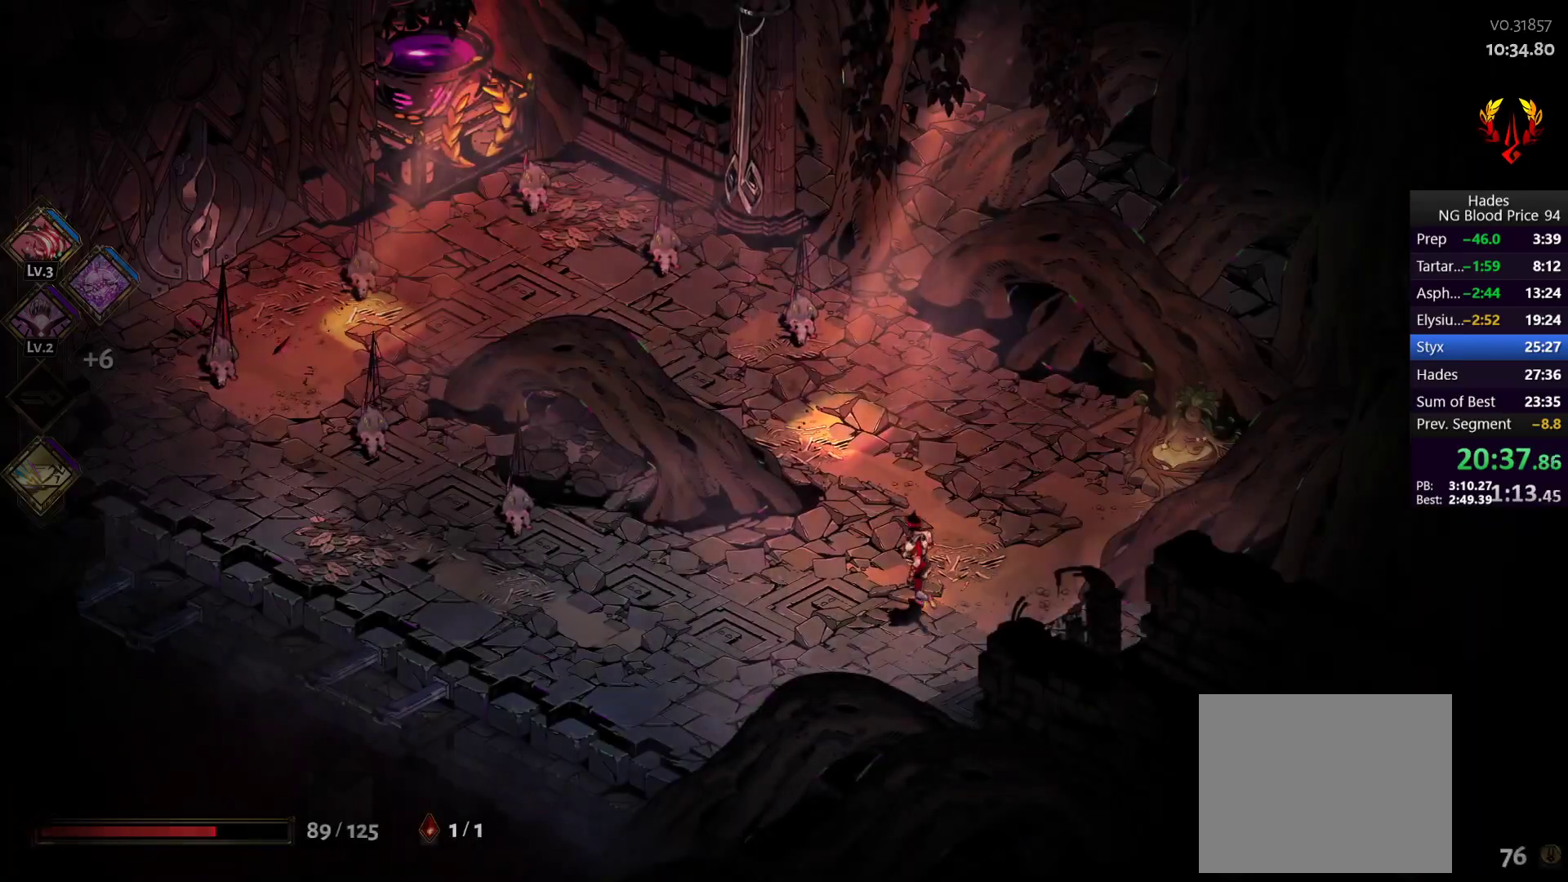
{"buttons": ["A"], "left_stick": "left", "right_stick": "center", "button_events": [[283, "A", "down"], [300, "X", "down"], [417, "A", "up"], [417, "X", "up"], [500, "A", "down"]]}
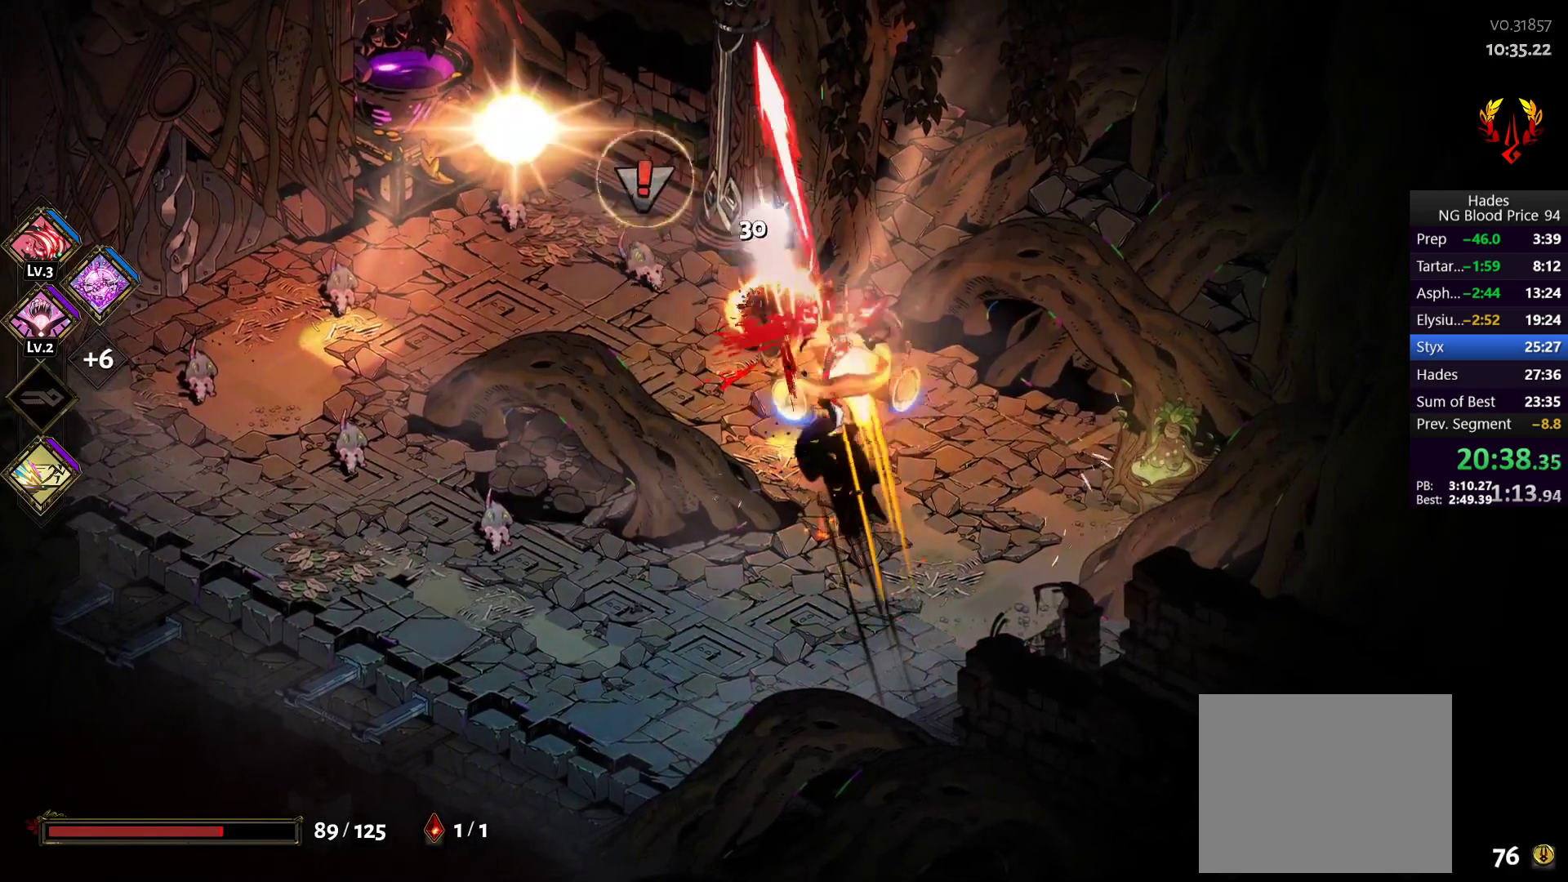
{"buttons": [], "left_stick": "up", "right_stick": "center", "button_events": [[17, "X", "down"], [200, "A", "up"], [200, "X", "up"]]}
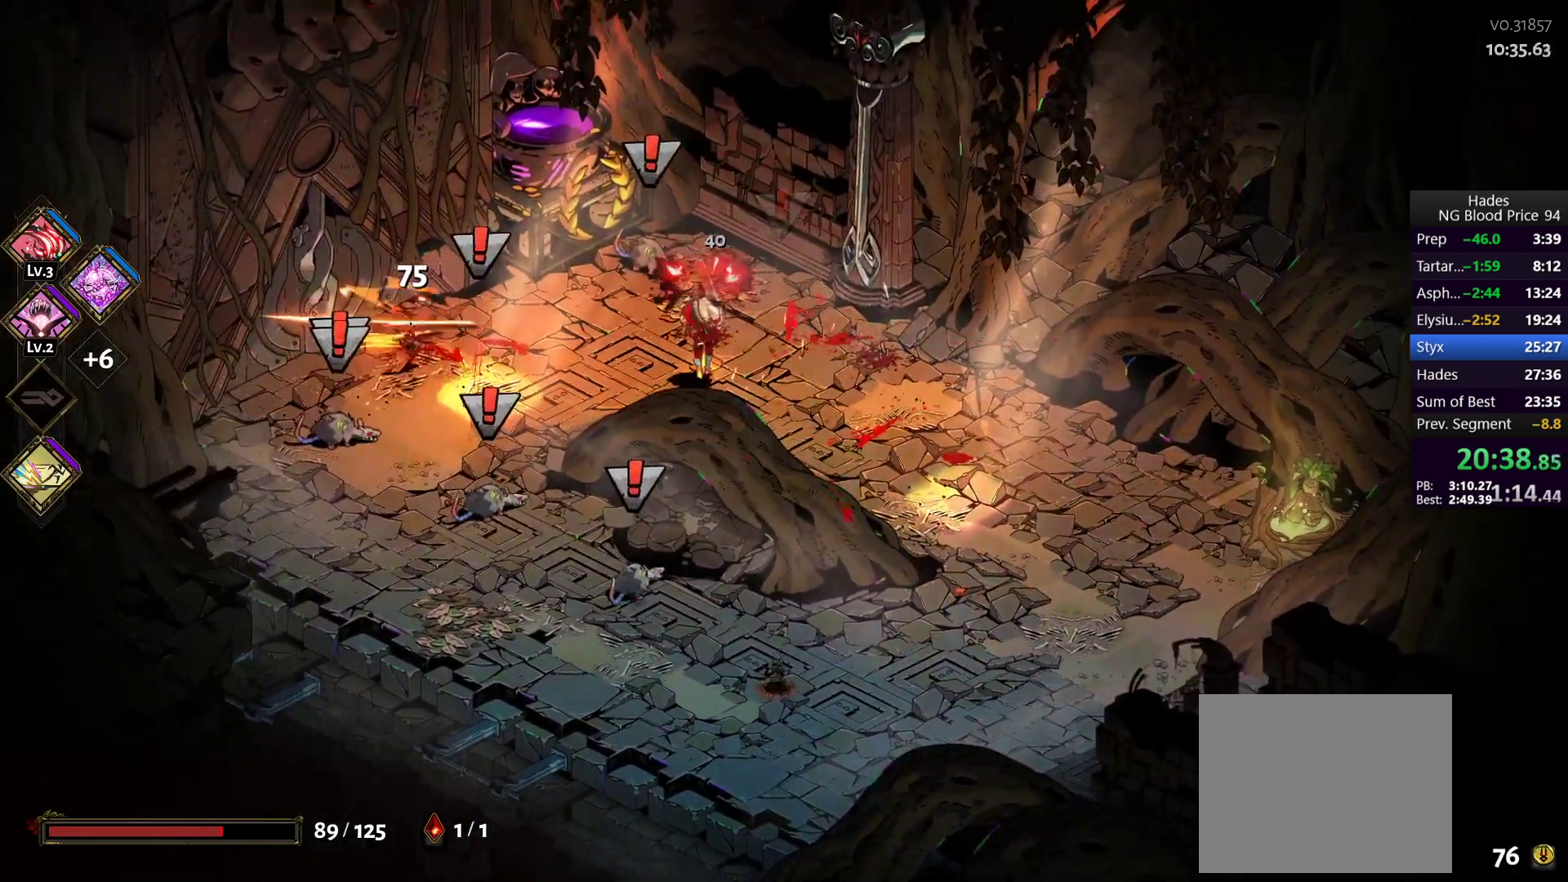
{"buttons": ["A", "X"], "left_stick": "down", "right_stick": "center", "button_events": [[217, "A", "down"], [233, "X", "down"], [367, "A", "up"], [367, "X", "up"], [433, "A", "down"], [467, "X", "down"]]}
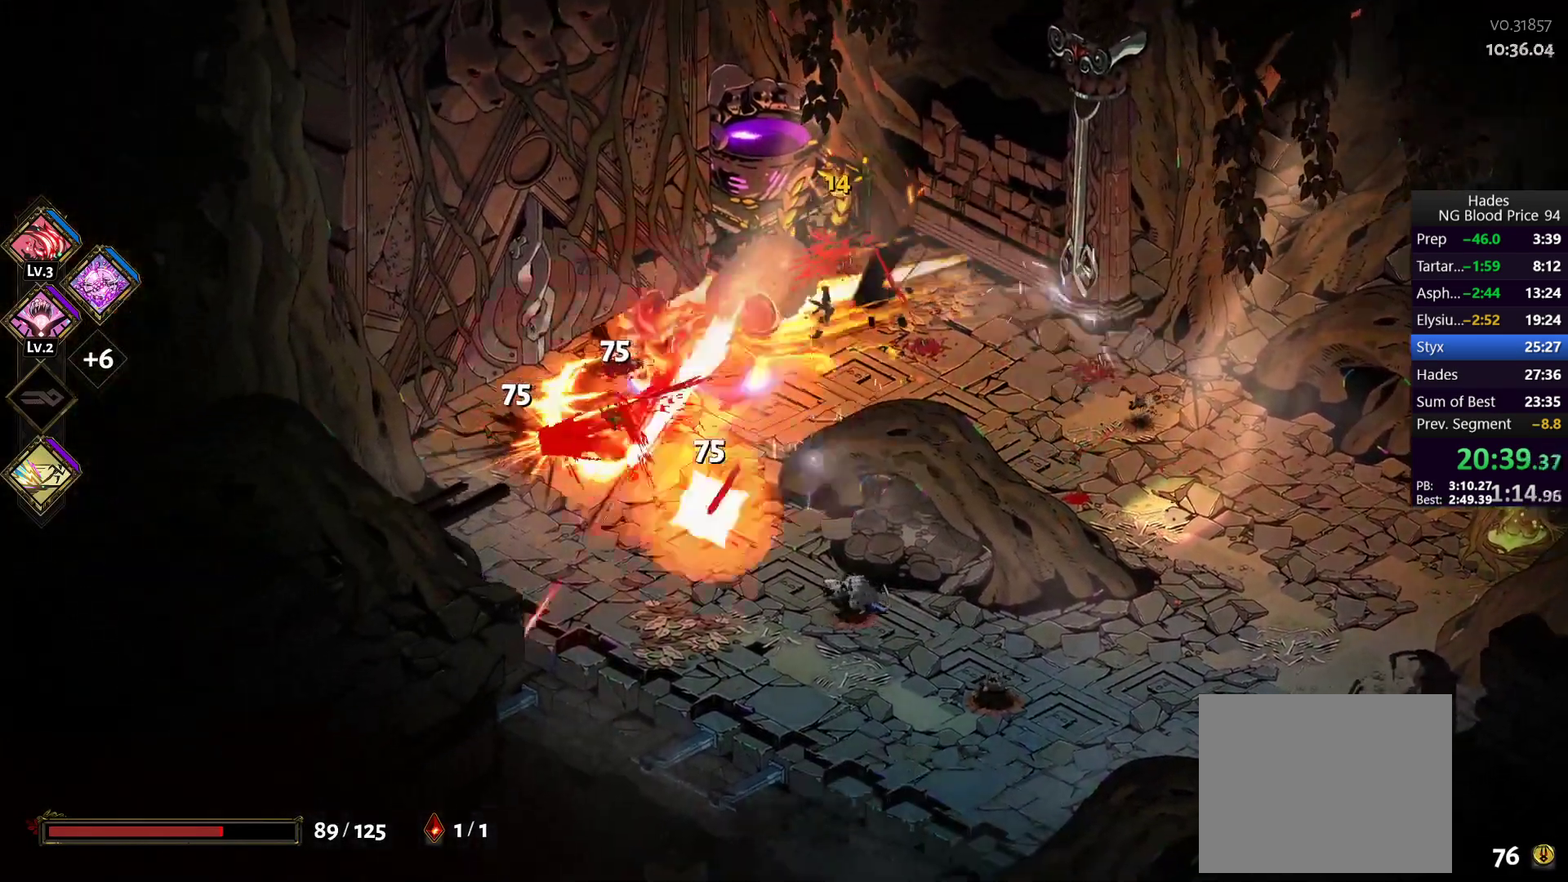
{"buttons": ["Y"], "left_stick": "right", "right_stick": "center", "button_events": [[117, "A", "up"], [117, "X", "up"], [283, "Y", "down"], [400, "Y", "up"], [450, "Y", "down"]]}
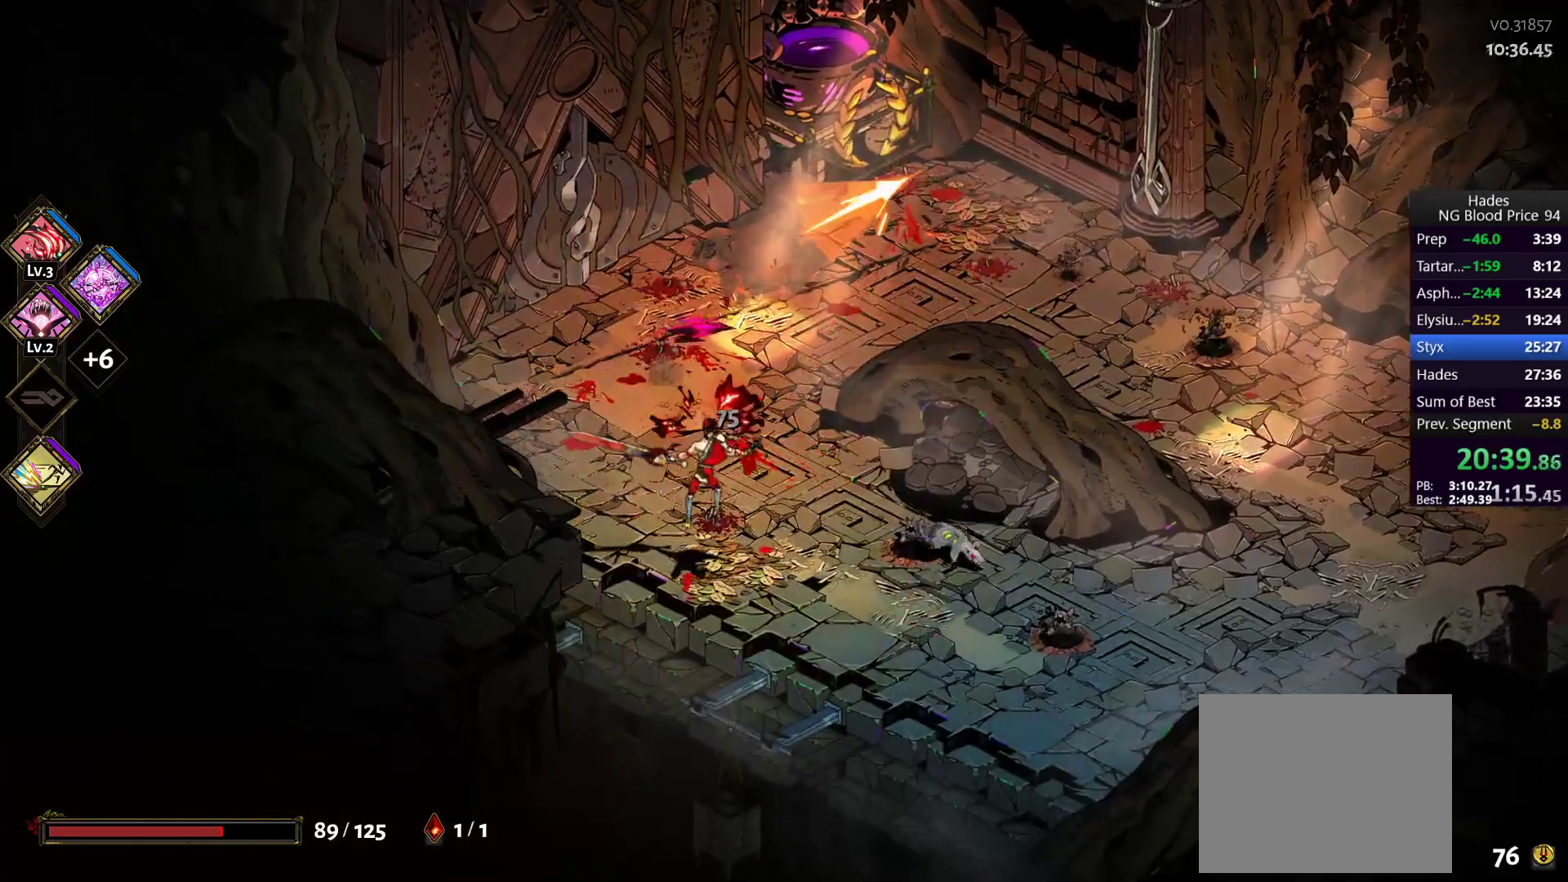
{"buttons": ["A"], "left_stick": "right", "right_stick": "center", "button_events": [[83, "Y", "up"], [300, "A", "down"], [333, "X", "down"], [433, "X", "up"], [450, "A", "up"], [500, "A", "down"]]}
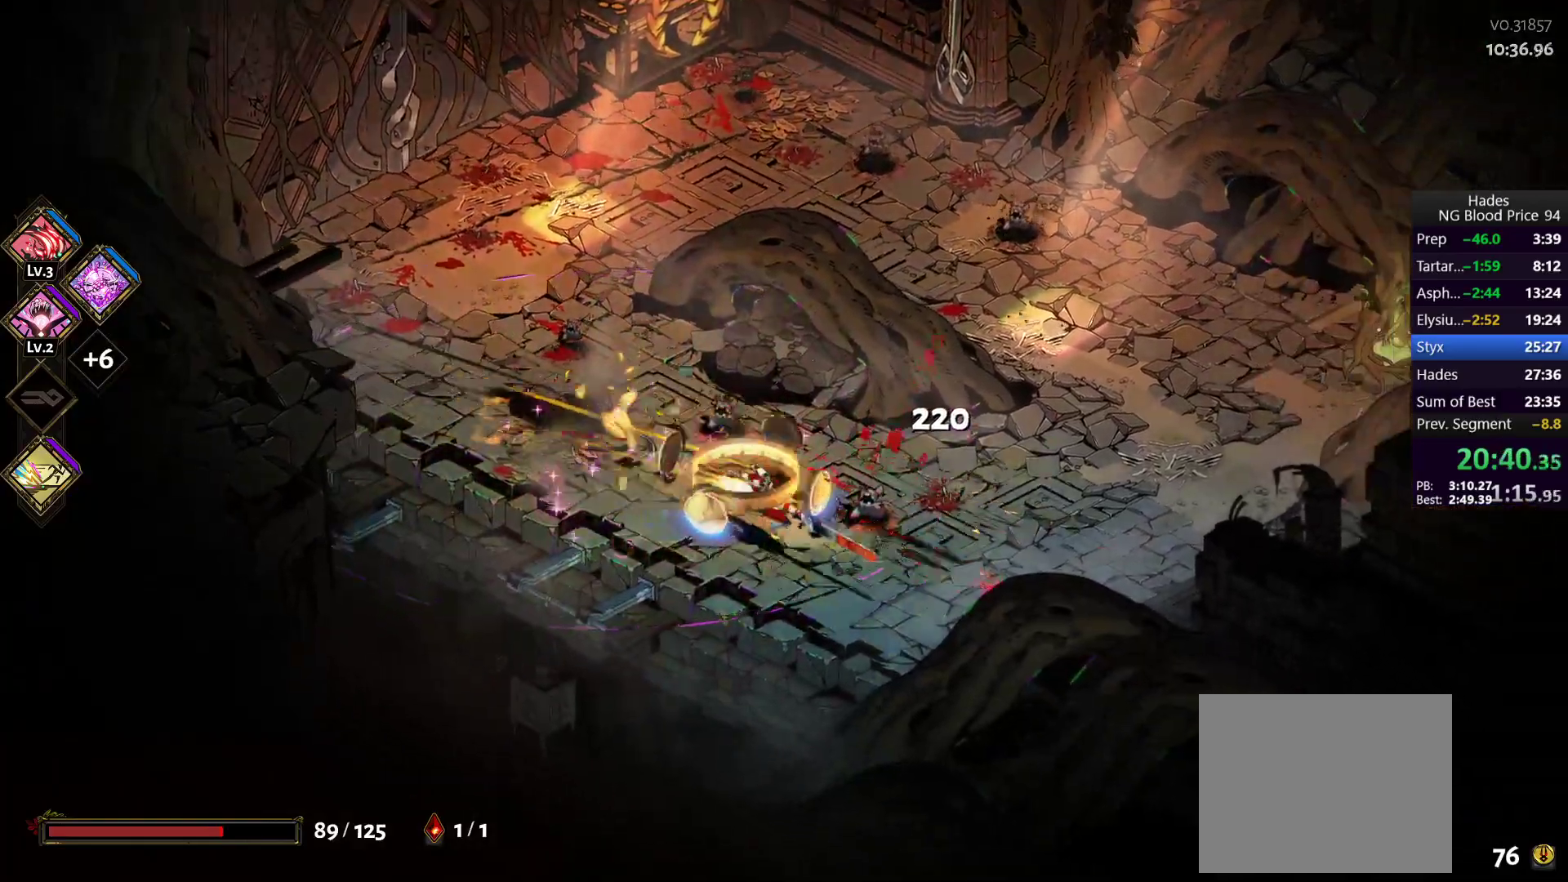
{"buttons": [], "left_stick": "right", "right_stick": "center", "button_events": [[33, "X", "down"], [150, "A", "up"], [150, "X", "up"]]}
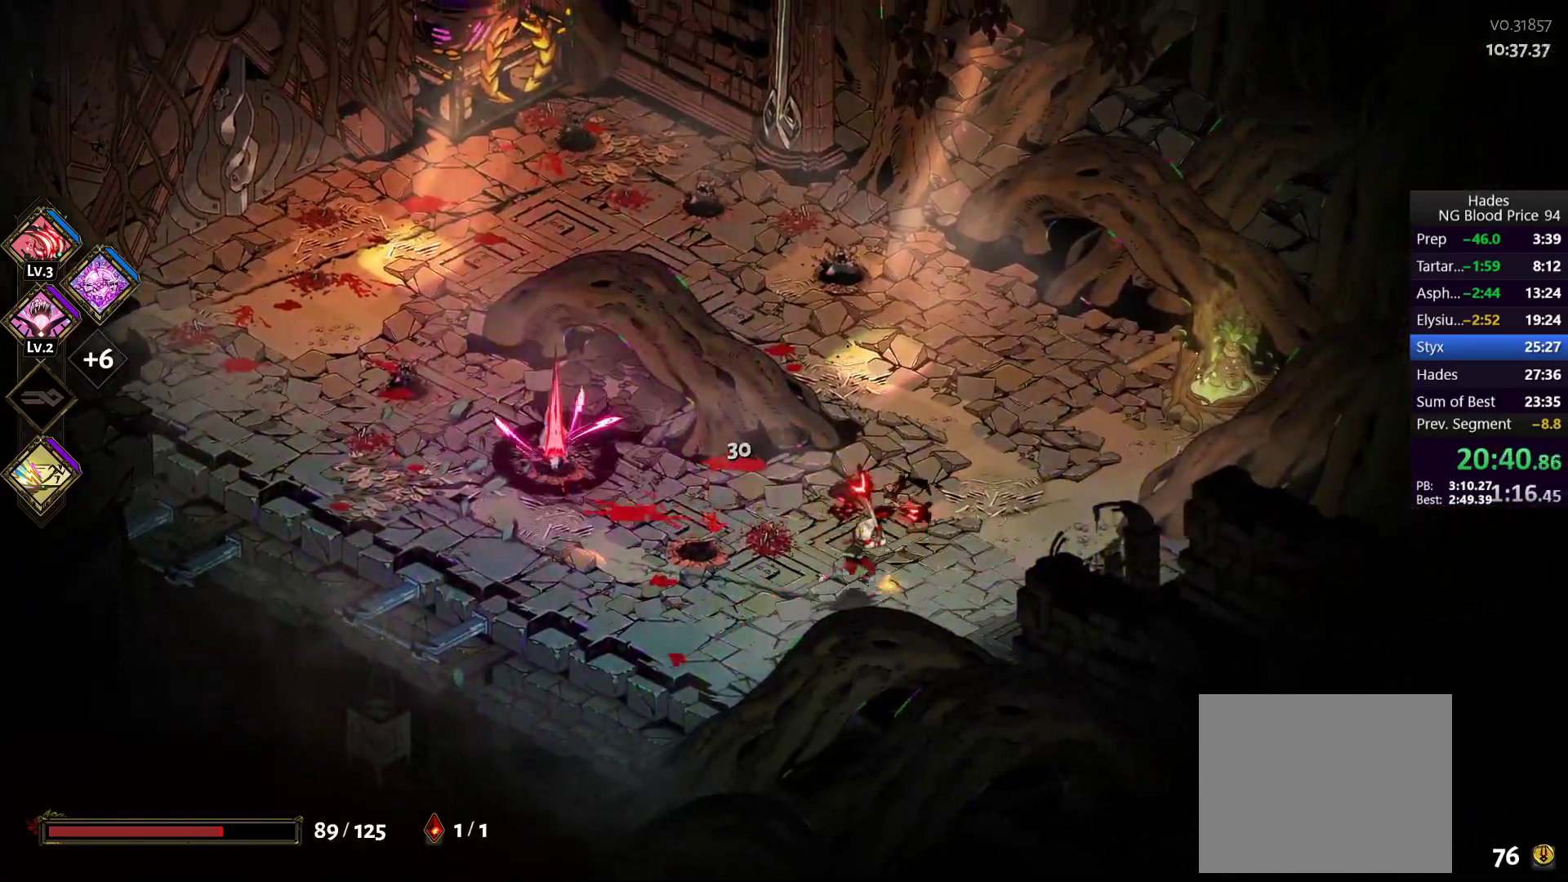
{"buttons": ["A"], "left_stick": "left", "right_stick": "center", "button_events": [[250, "A", "down"], [267, "X", "down"], [417, "A", "up"], [417, "X", "up"], [500, "A", "down"]]}
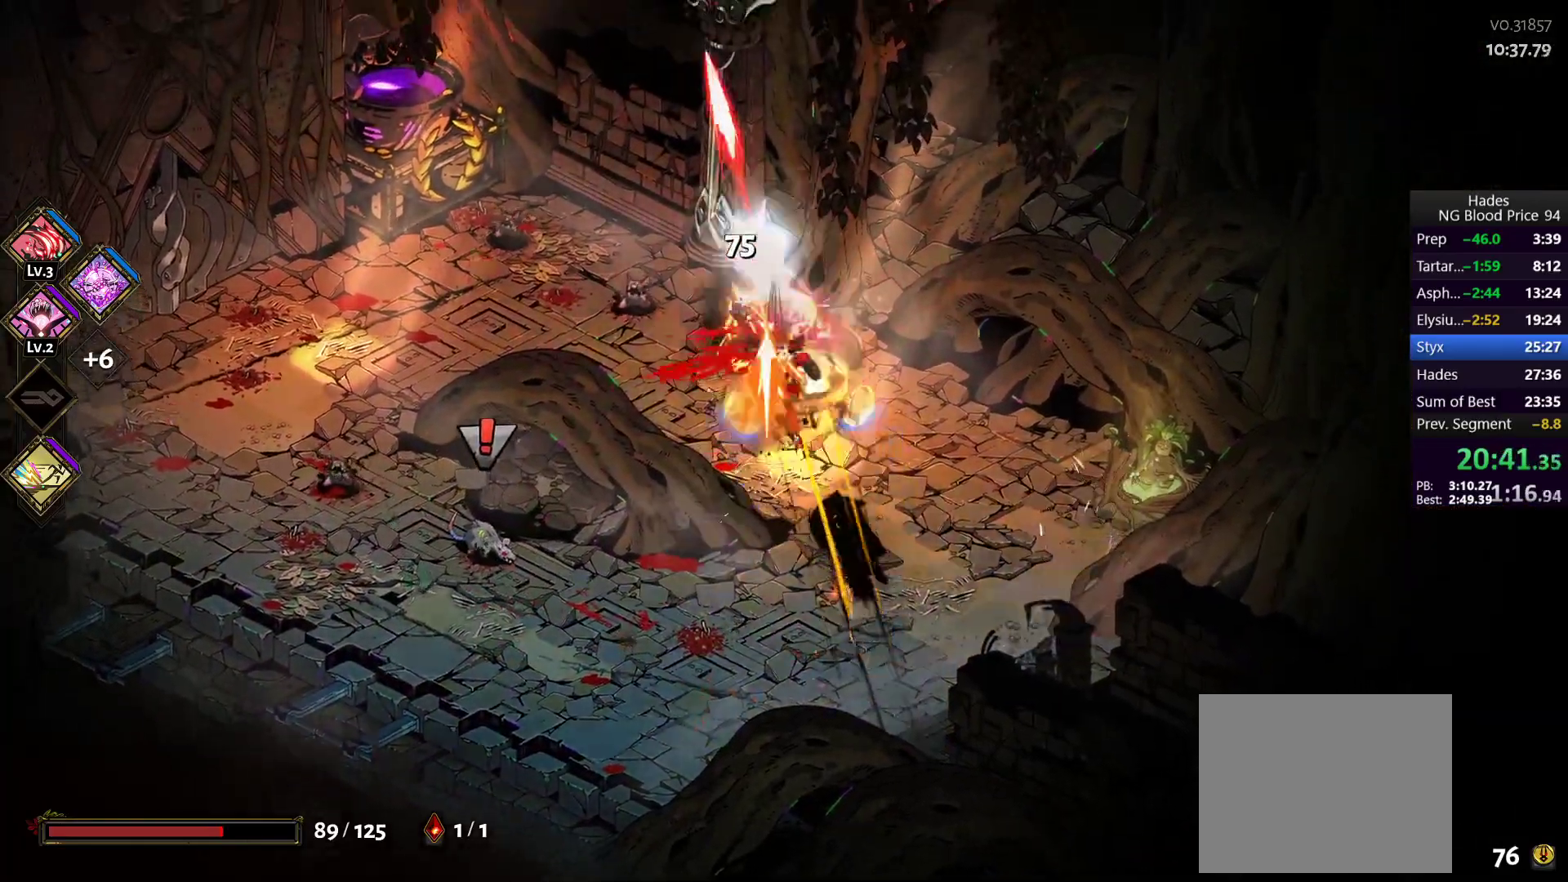
{"buttons": [], "left_stick": "left", "right_stick": "center", "button_events": [[50, "X", "down"], [217, "A", "up"], [217, "X", "up"], [317, "A", "down"], [367, "X", "down"], [450, "A", "up"], [467, "X", "up"]]}
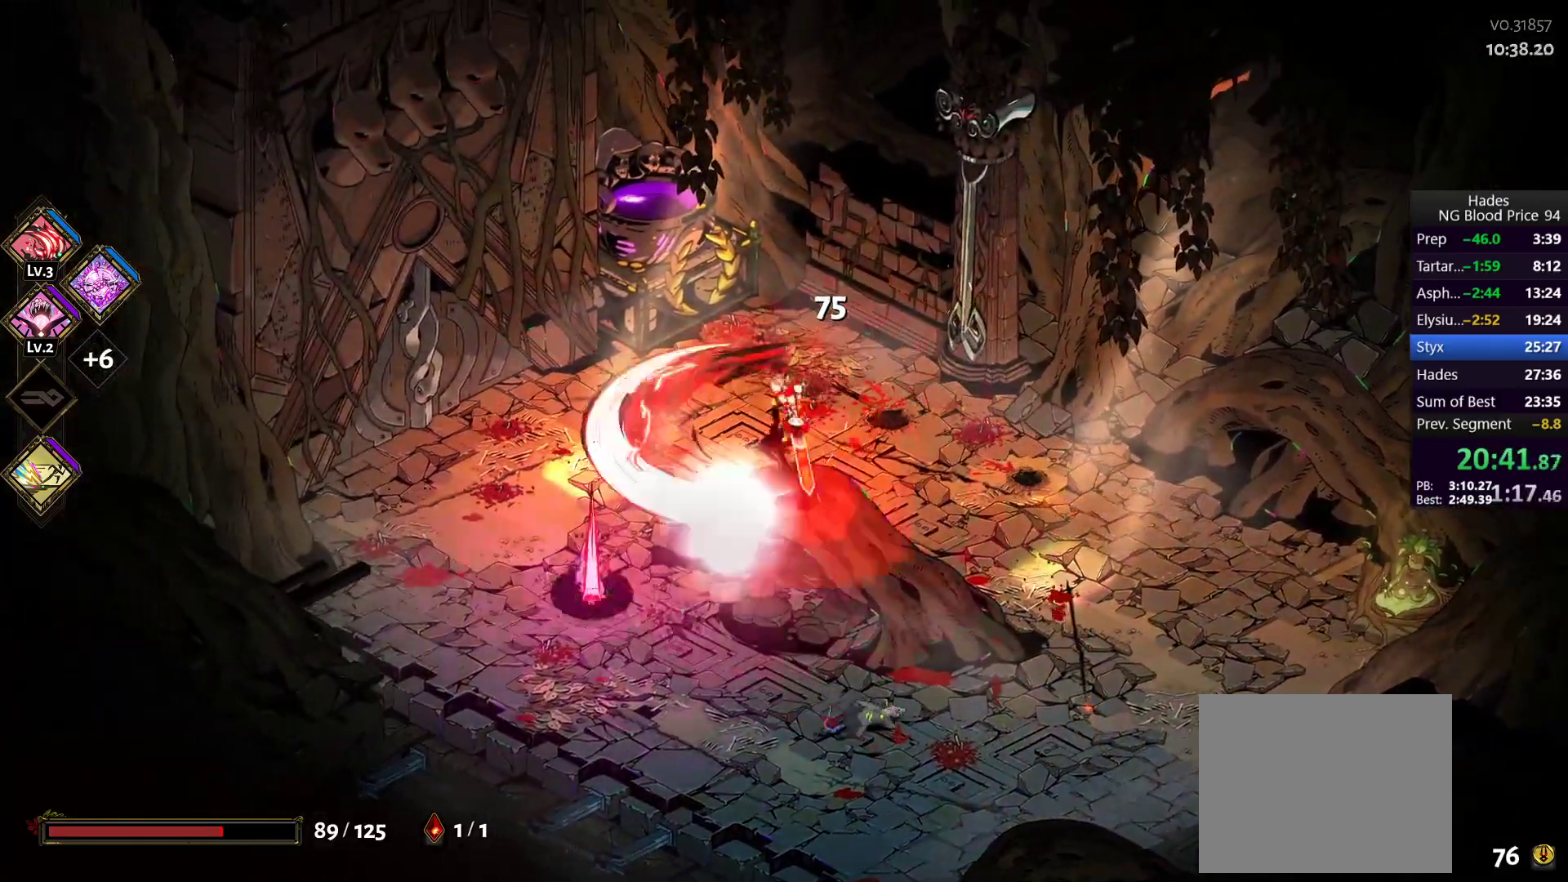
{"buttons": ["A", "X"], "left_stick": "down", "right_stick": "center", "button_events": [[50, "A", "down"], [50, "X", "down"], [133, "X", "up"], [150, "A", "up"], [400, "A", "down"], [467, "X", "down"]]}
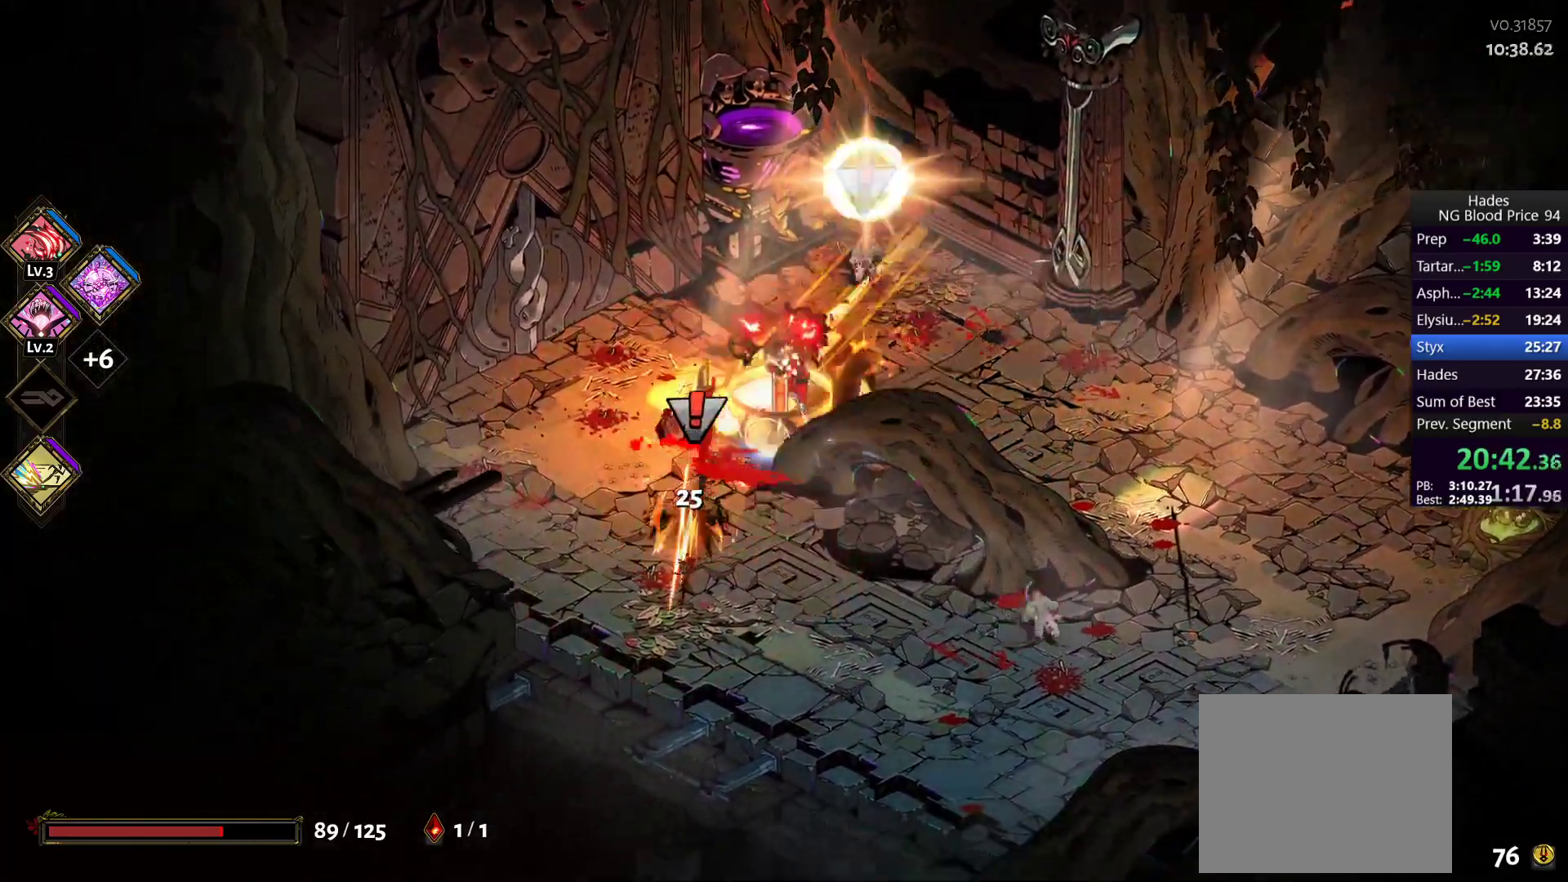
{"buttons": [], "left_stick": "down-right", "right_stick": "center", "button_events": [[83, "A", "up"], [83, "X", "up"]]}